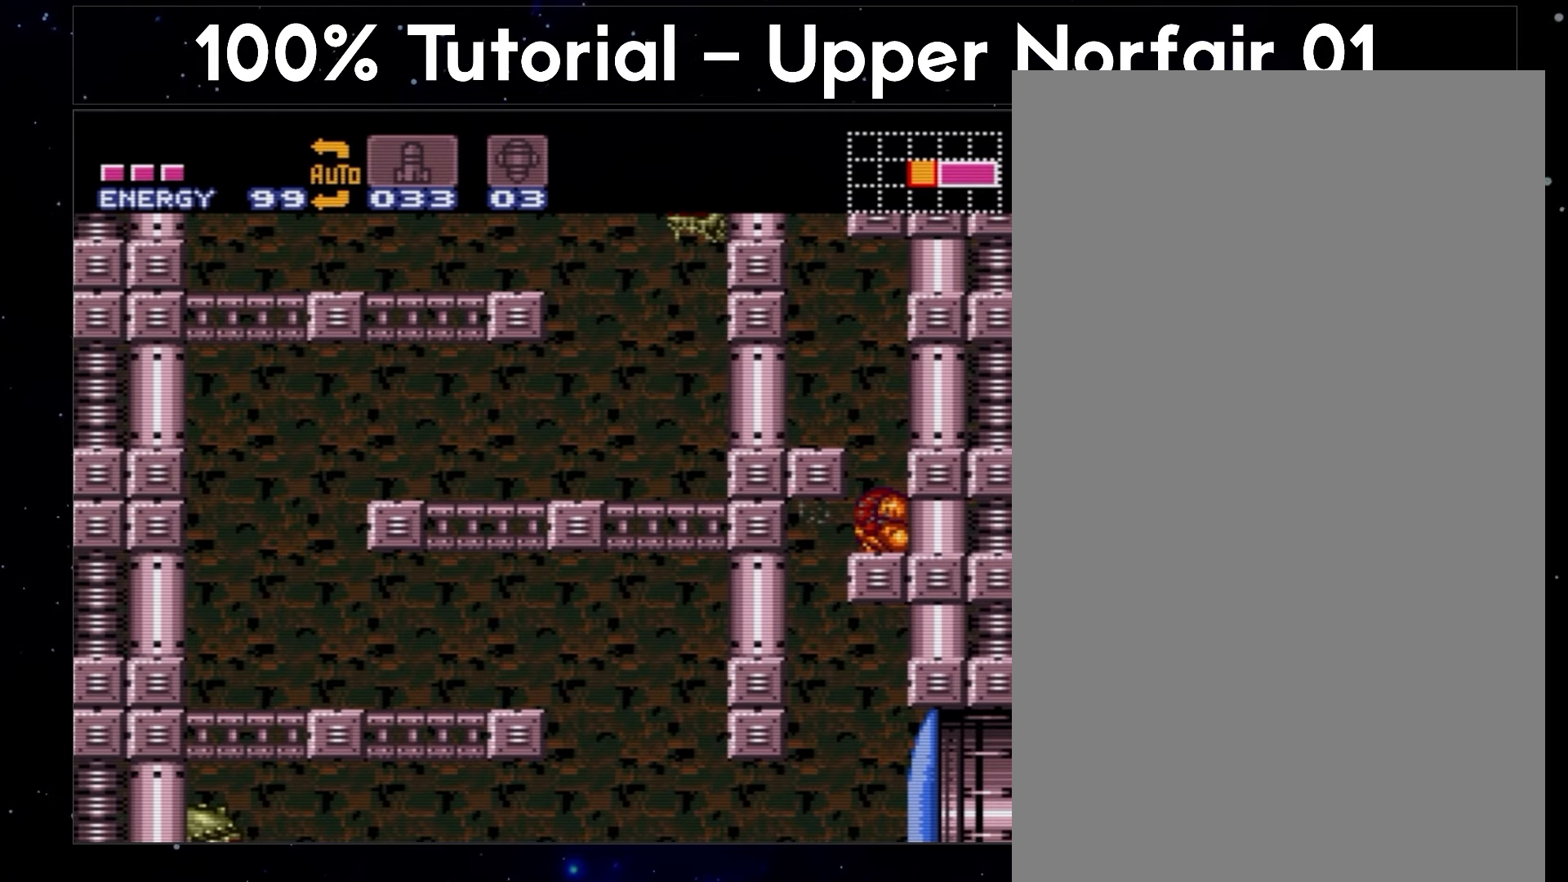
Gameplay with a controller (Nintendo layout); each line is a JSON object with the inputs held at the frame after it. "events" lists button and stick changes between this image and that frame as [ms after this image, input, new state], when the widget could be followed in between. Not read: L3 R3.
{"buttons": ["A", "B", "DPAD_LEFT"], "events": []}
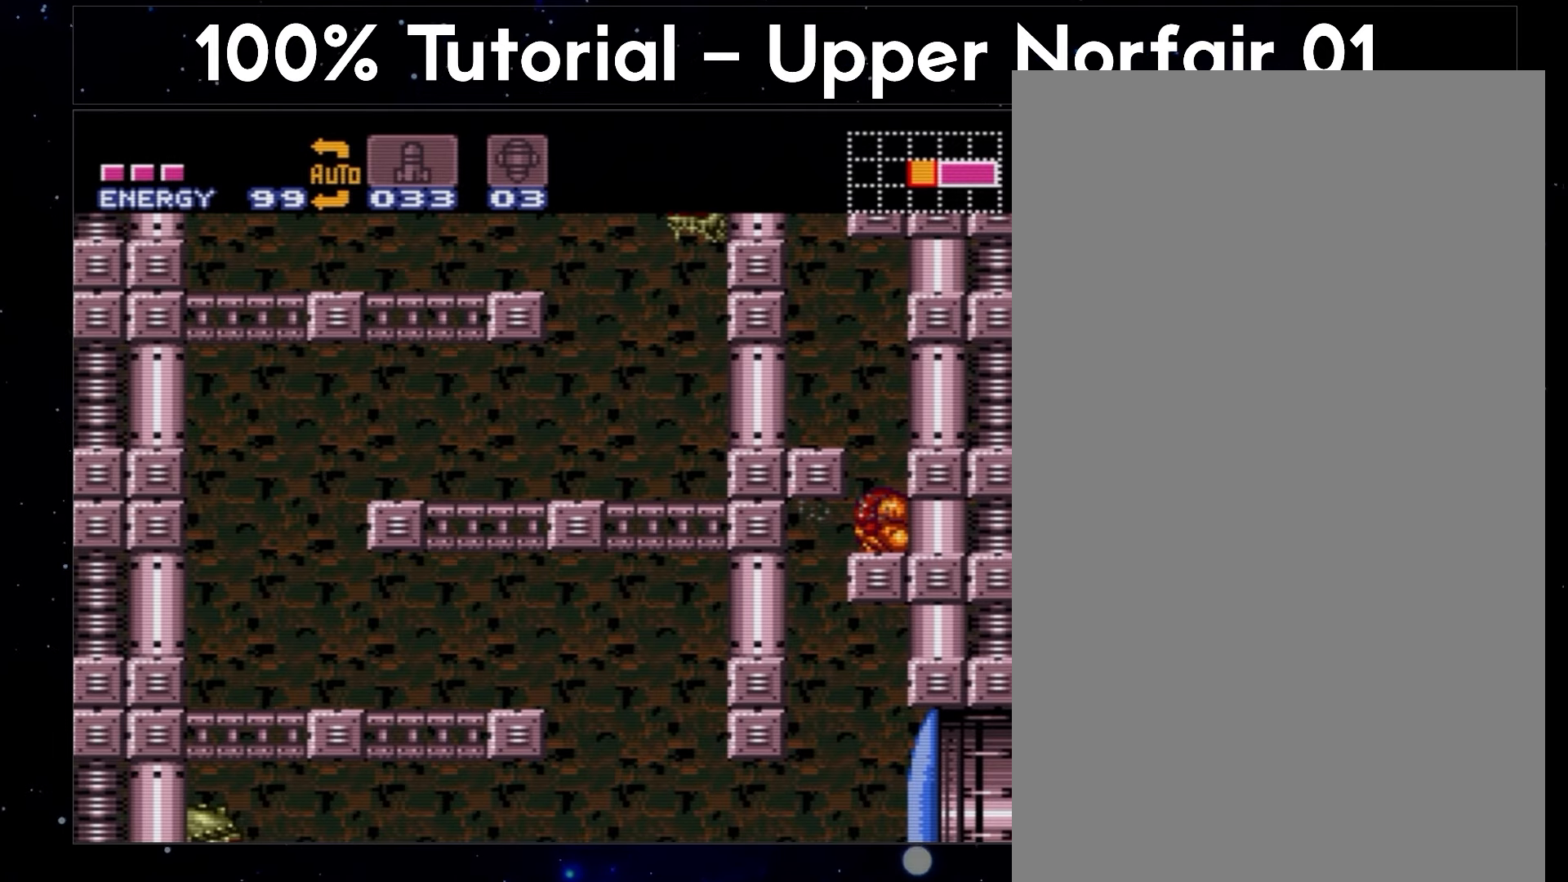
{"buttons": ["A", "B", "DPAD_LEFT"], "events": [[183, "B", "up"], [300, "B", "down"]]}
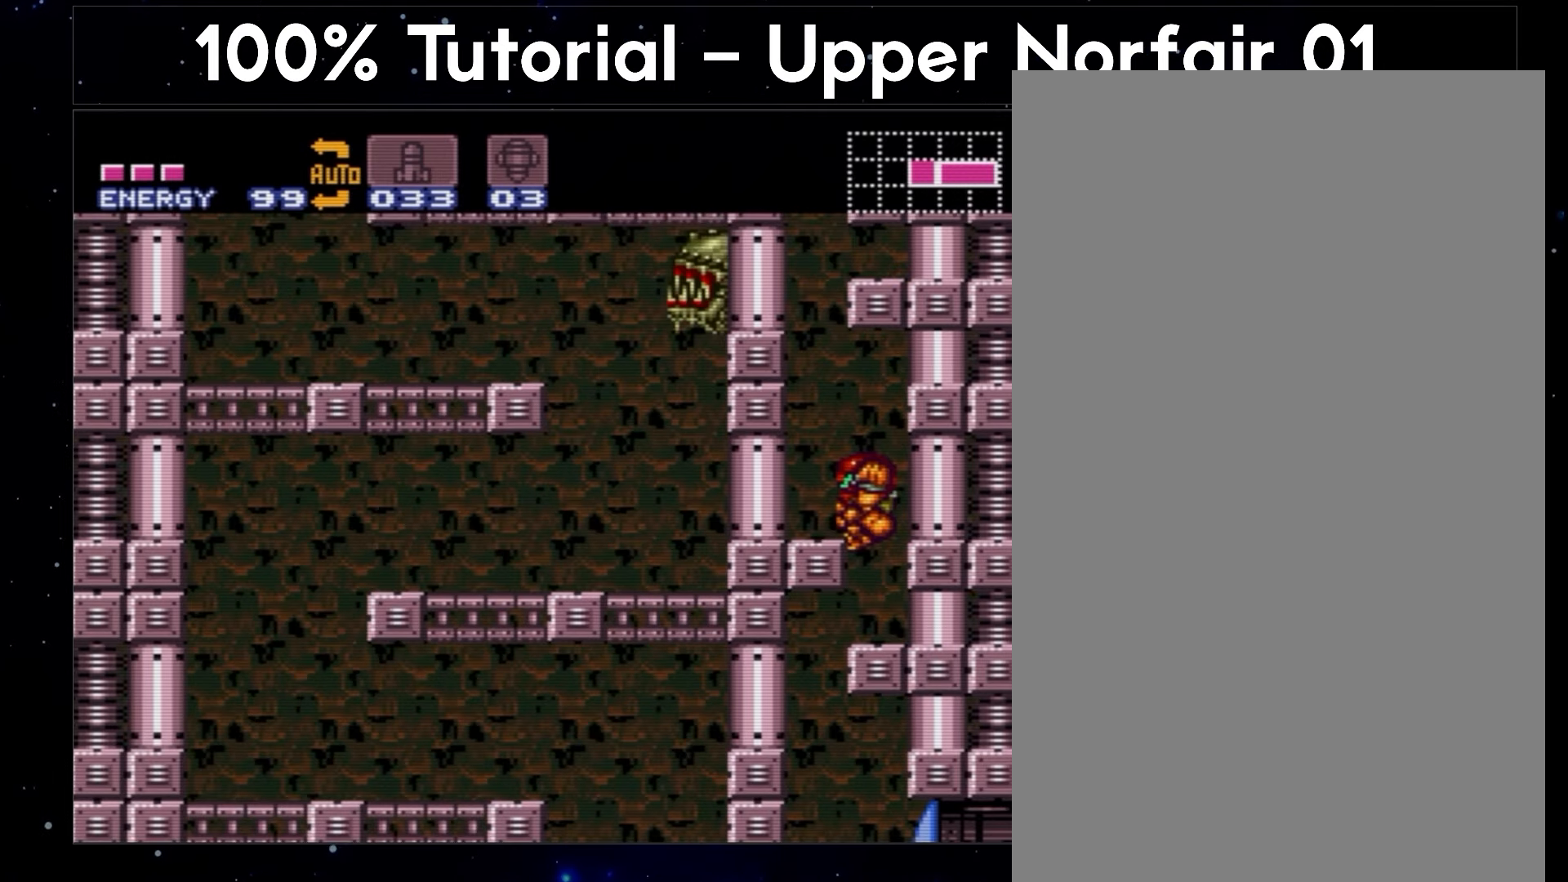
{"buttons": ["A", "B"], "events": [[250, "DPAD_LEFT", "up"], [317, "DPAD_RIGHT", "down"], [350, "B", "up"], [383, "B", "down"], [483, "DPAD_RIGHT", "up"]]}
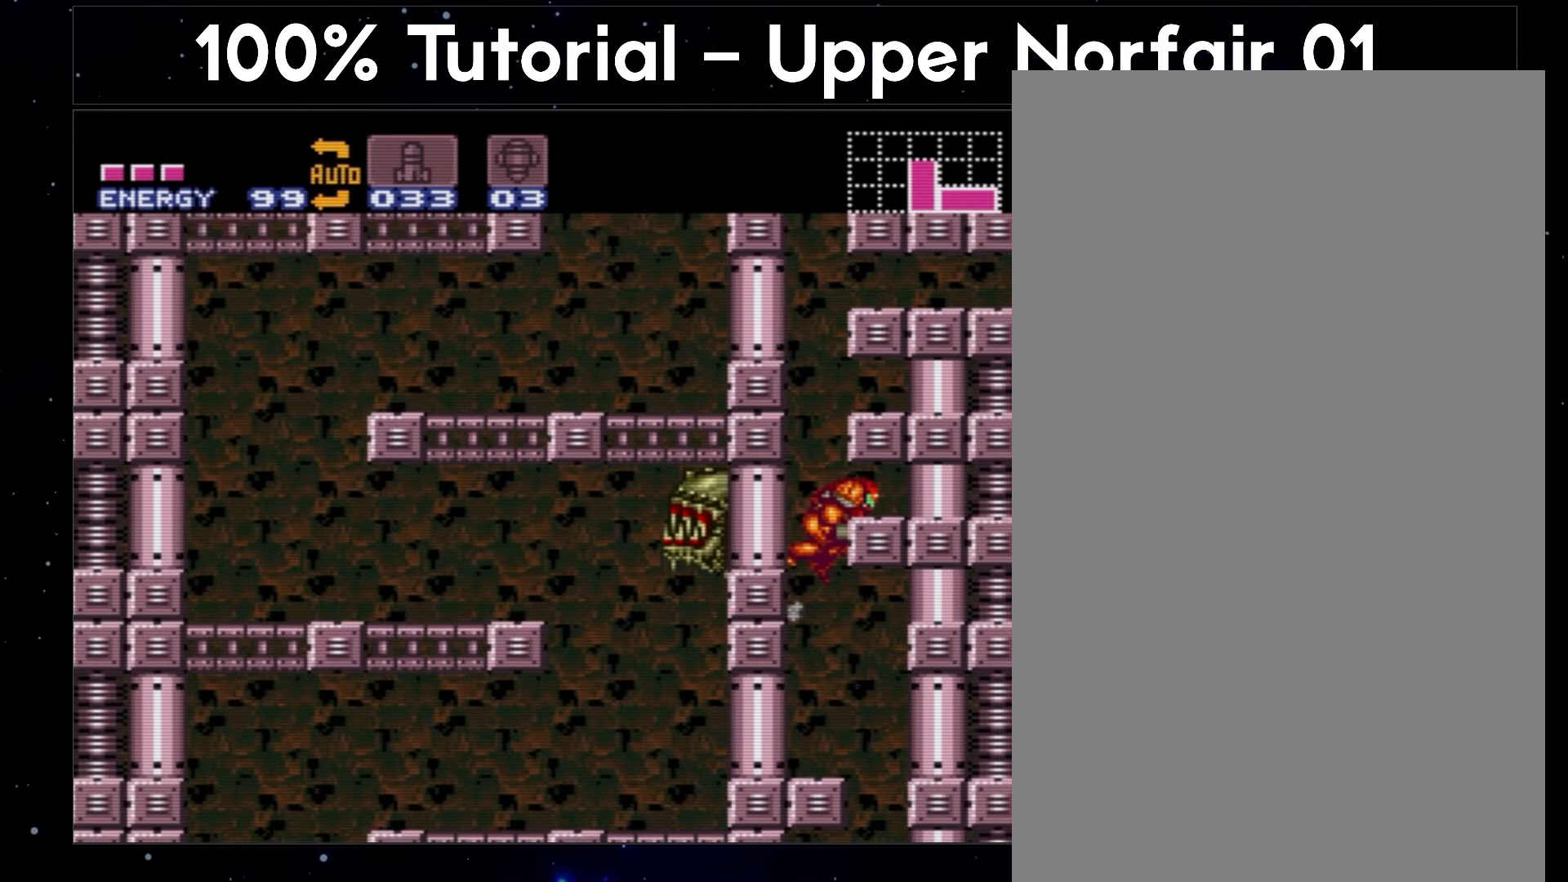
{"buttons": ["A", "B"], "events": []}
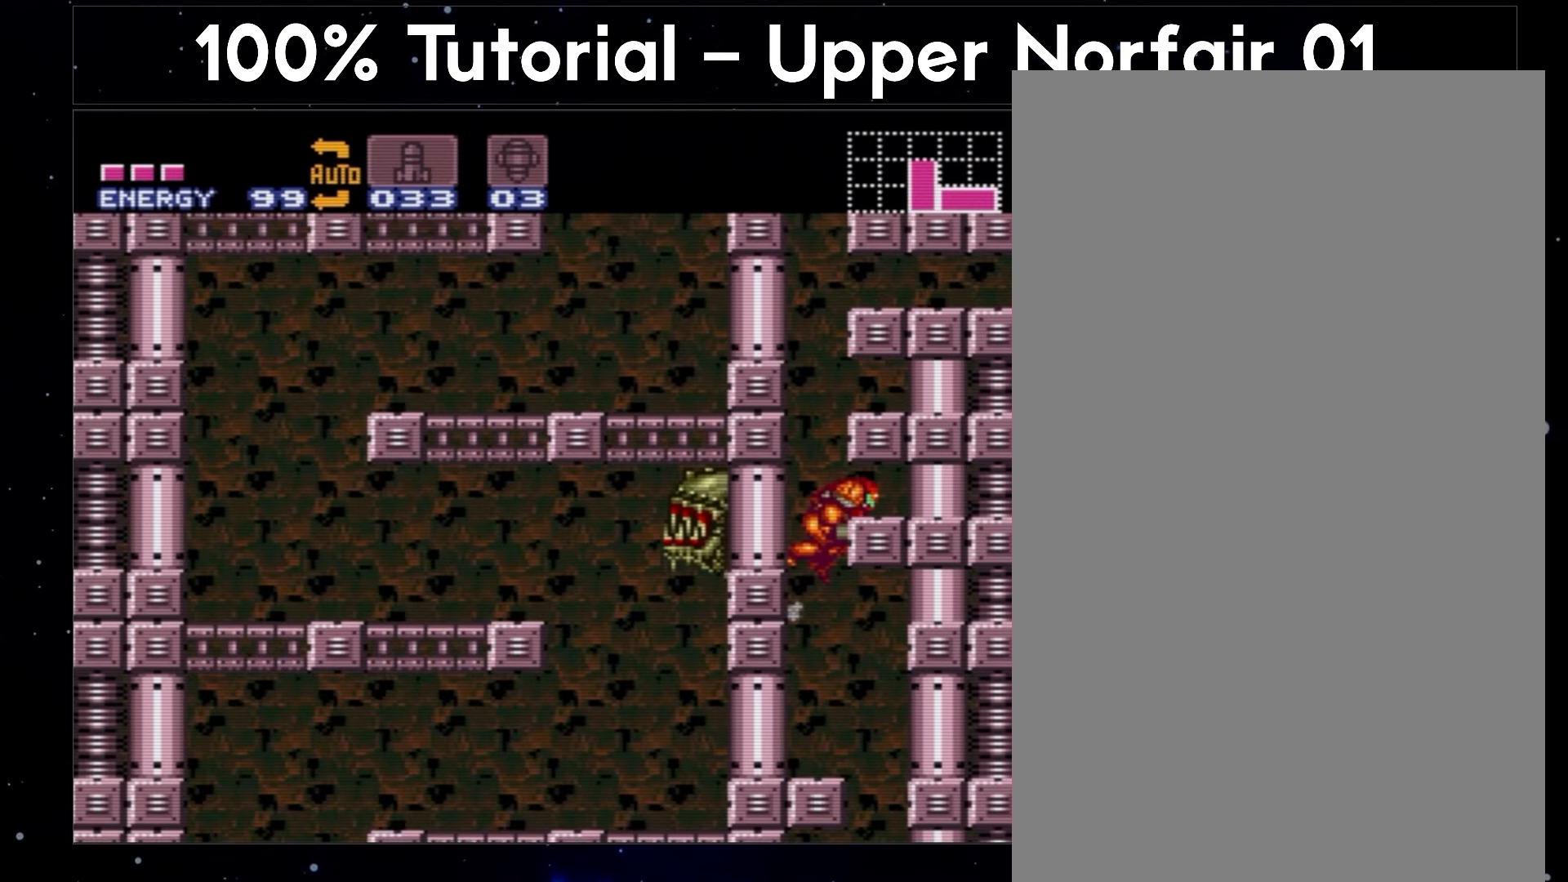
{"buttons": ["A", "B"], "events": []}
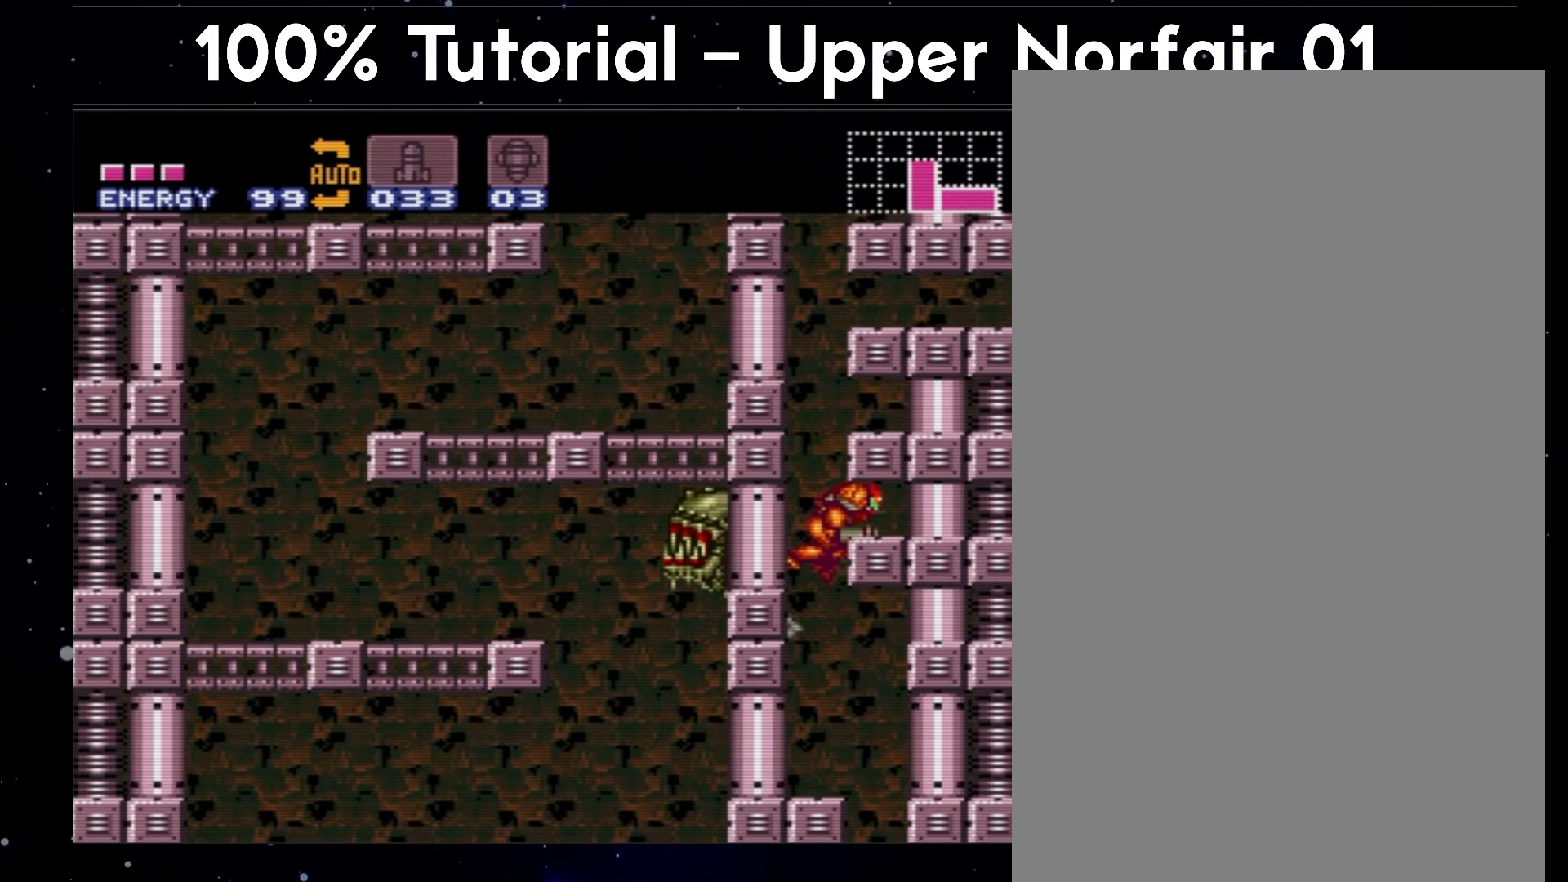
{"buttons": ["A", "B"], "events": []}
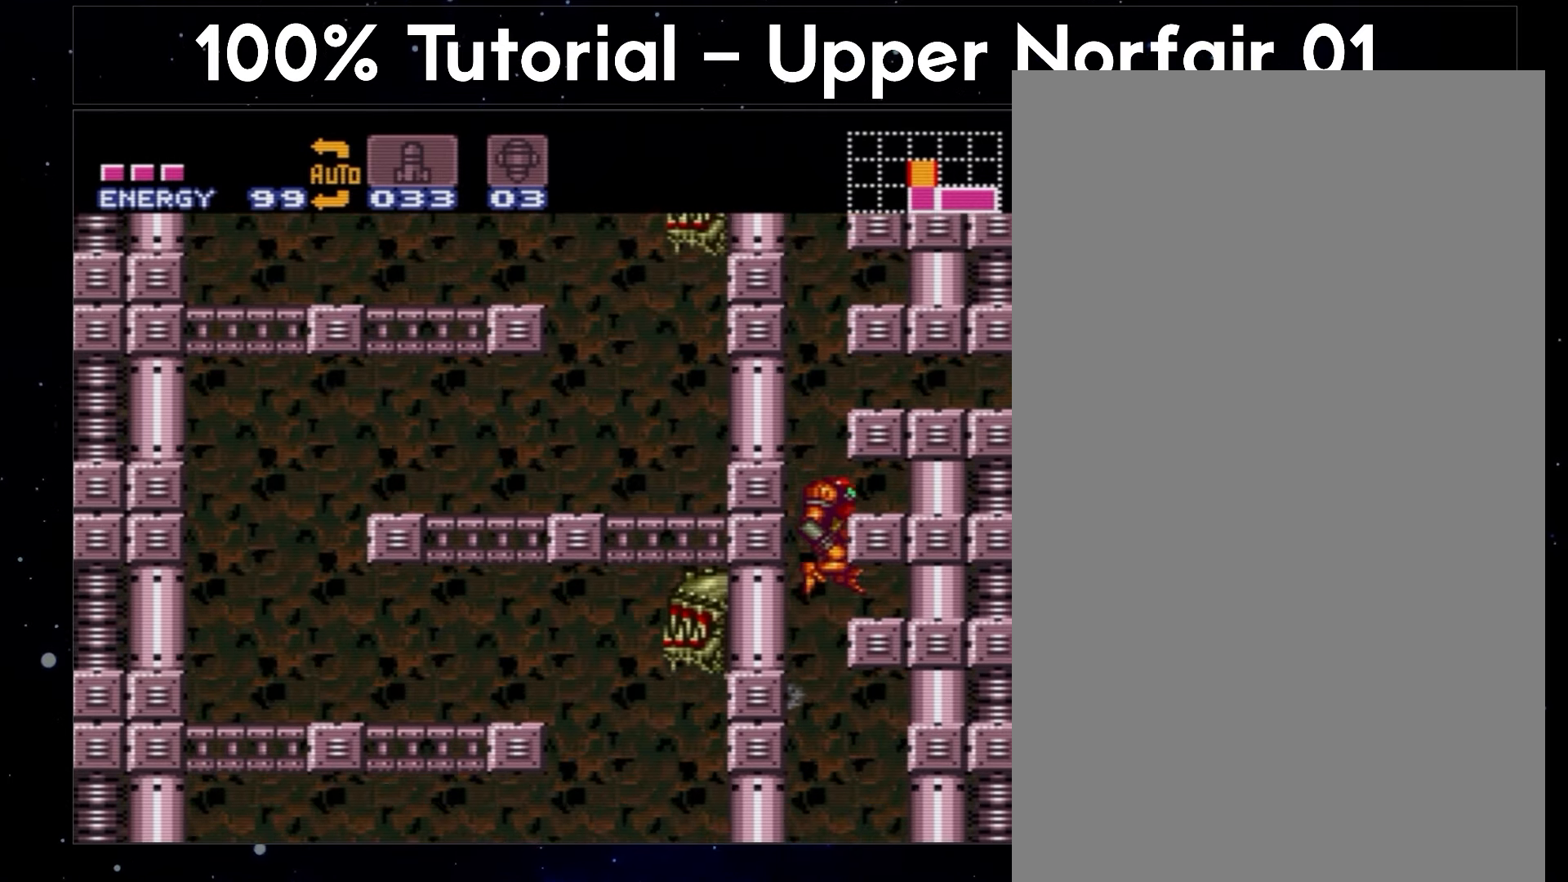
{"buttons": ["A", "B", "Y"], "events": [[167, "Y", "down"]]}
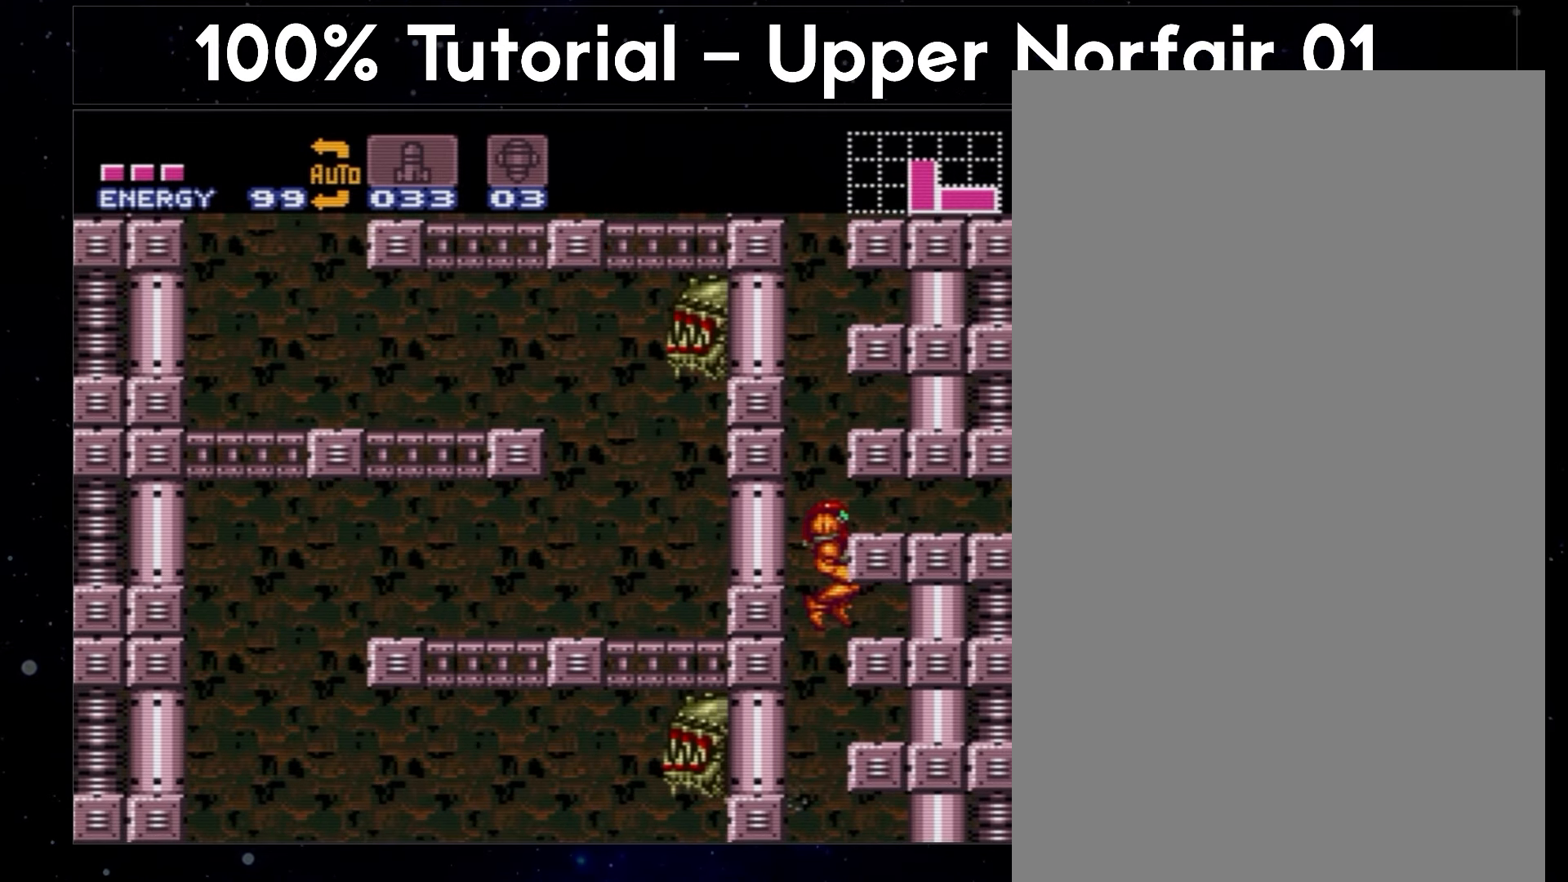
{"buttons": ["A", "B", "Y"], "events": []}
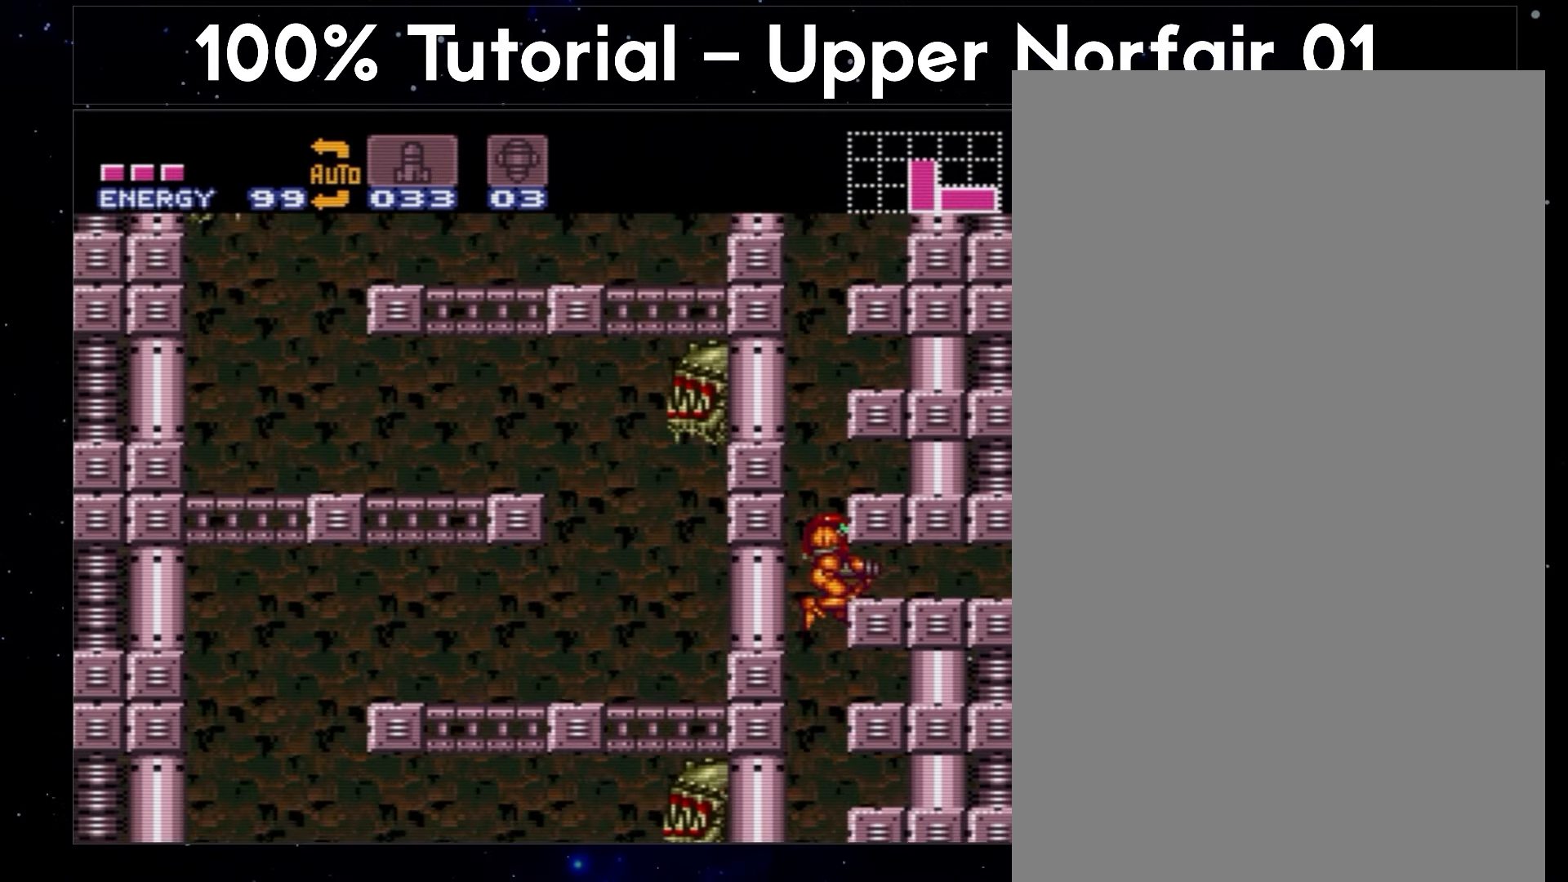
{"buttons": ["A"], "events": [[150, "DPAD_DOWN", "down"], [150, "Y", "up"], [217, "B", "up"], [283, "DPAD_DOWN", "up"]]}
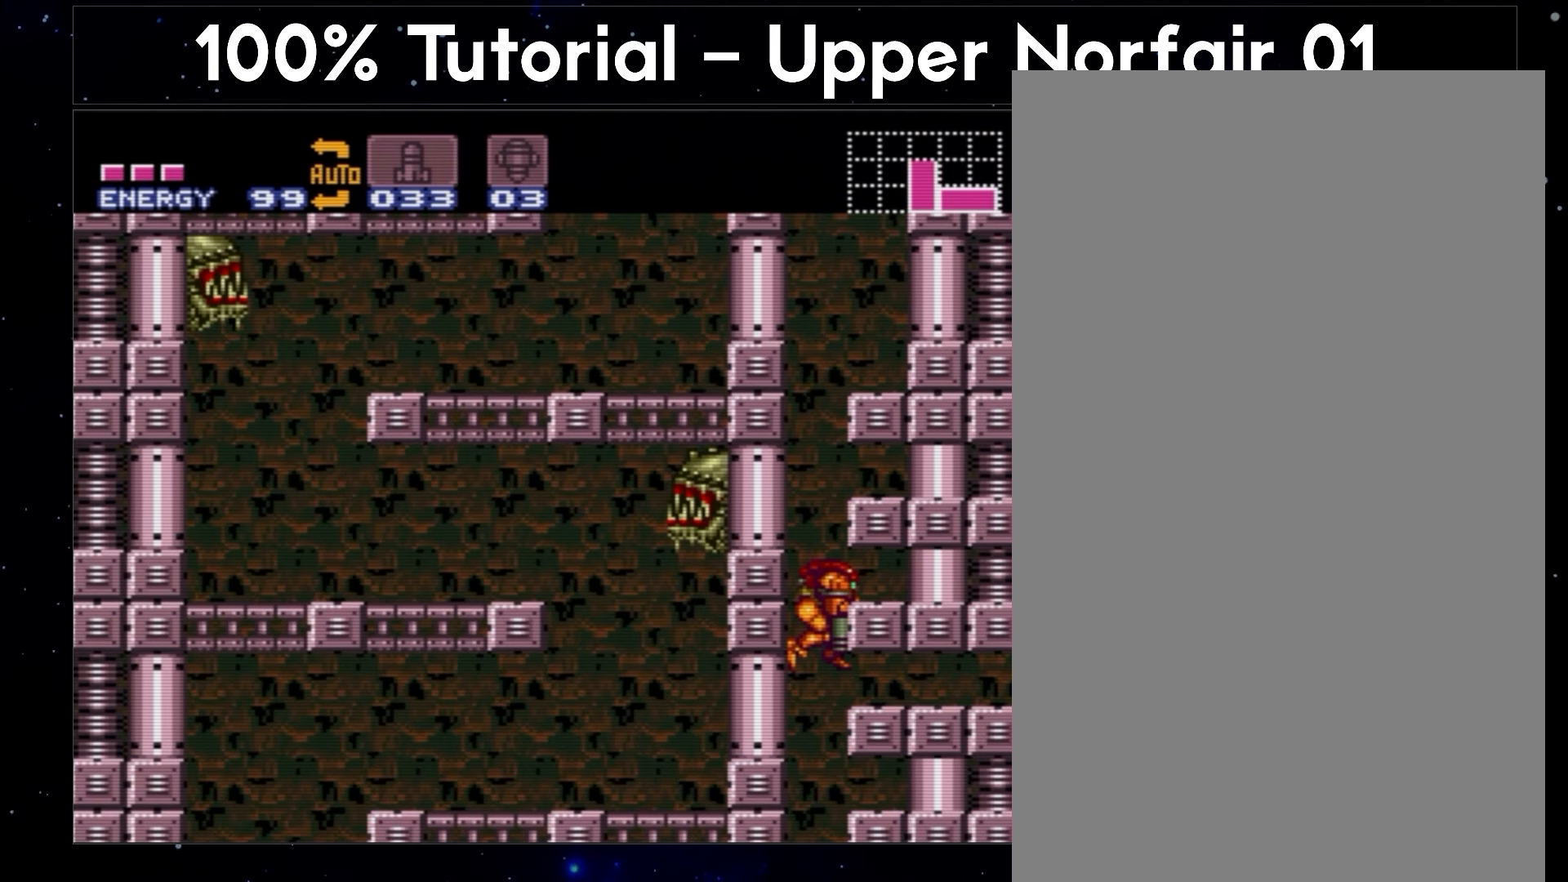
{"buttons": ["A"], "events": []}
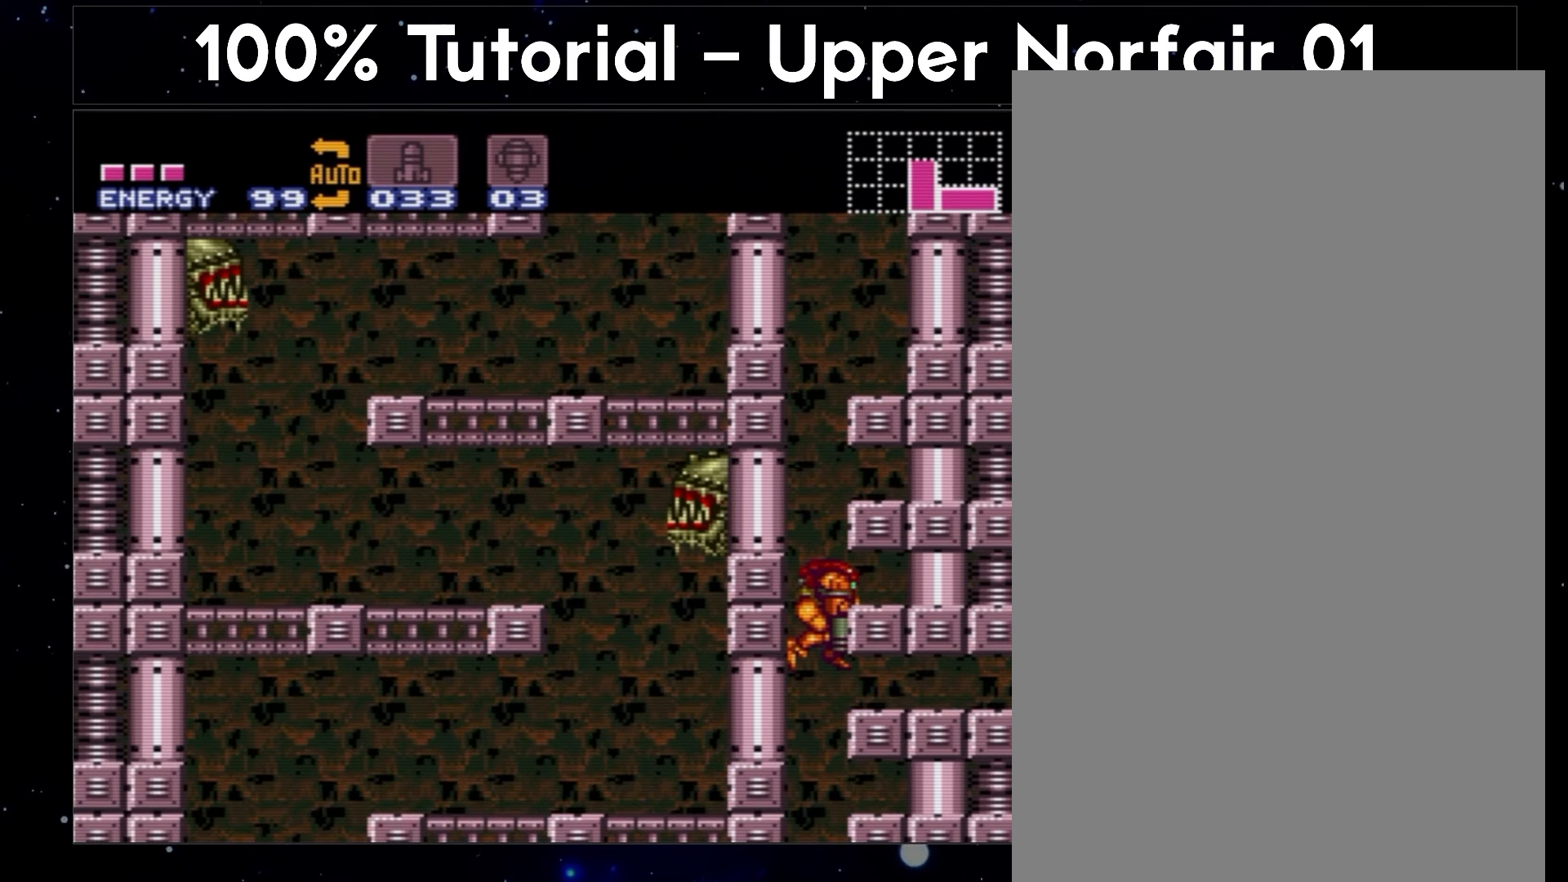
{"buttons": ["A", "B", "Y"], "events": [[333, "DPAD_DOWN", "down"], [383, "B", "down"], [467, "DPAD_DOWN", "up"], [467, "Y", "down"]]}
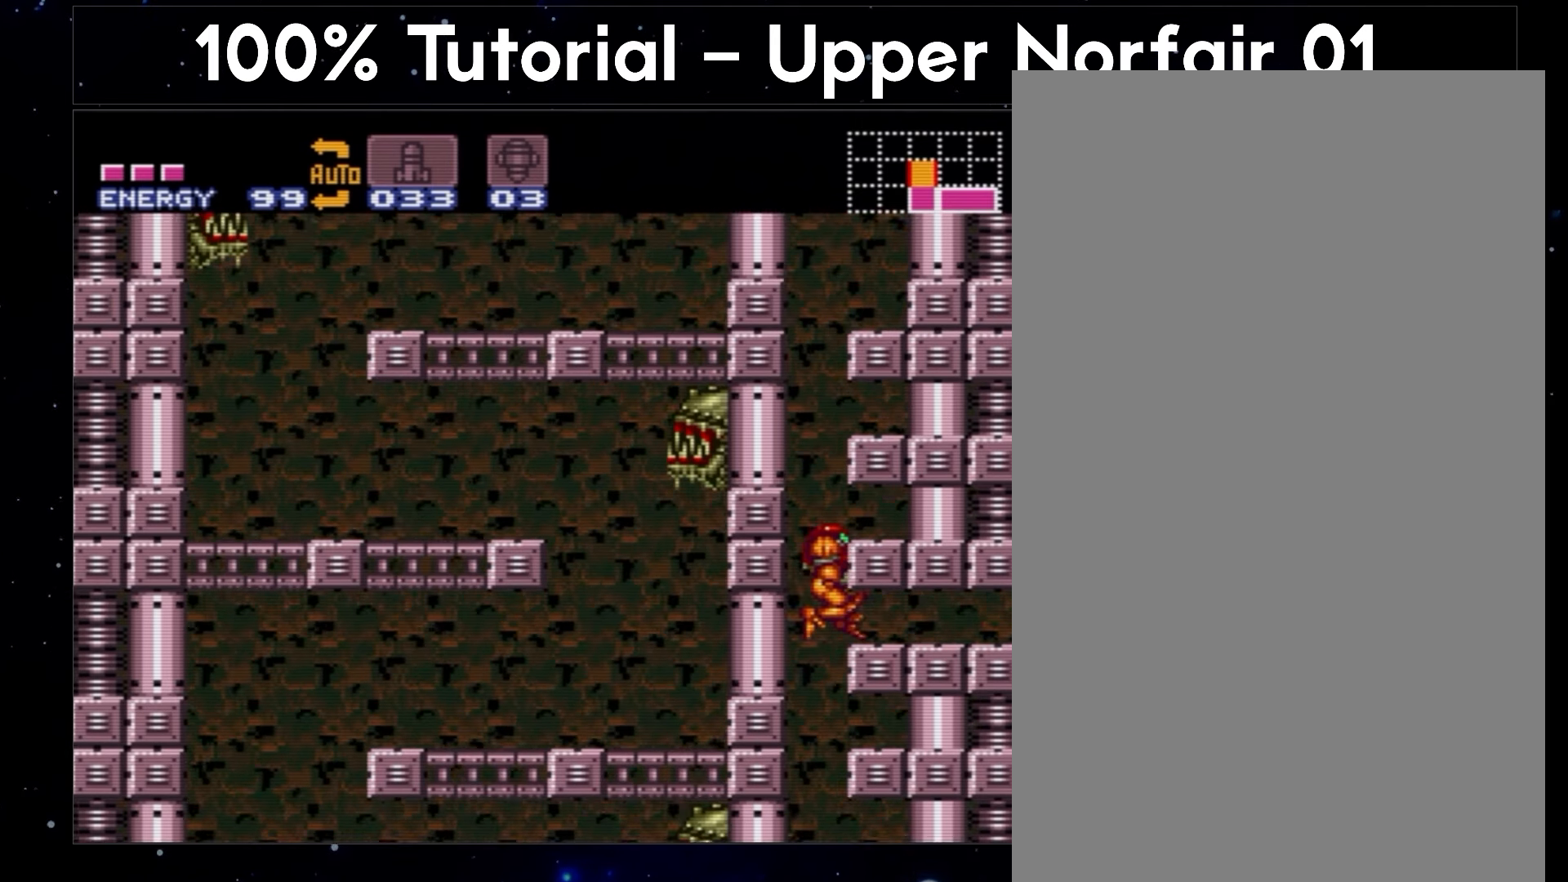
{"buttons": ["A", "B", "Y"], "events": []}
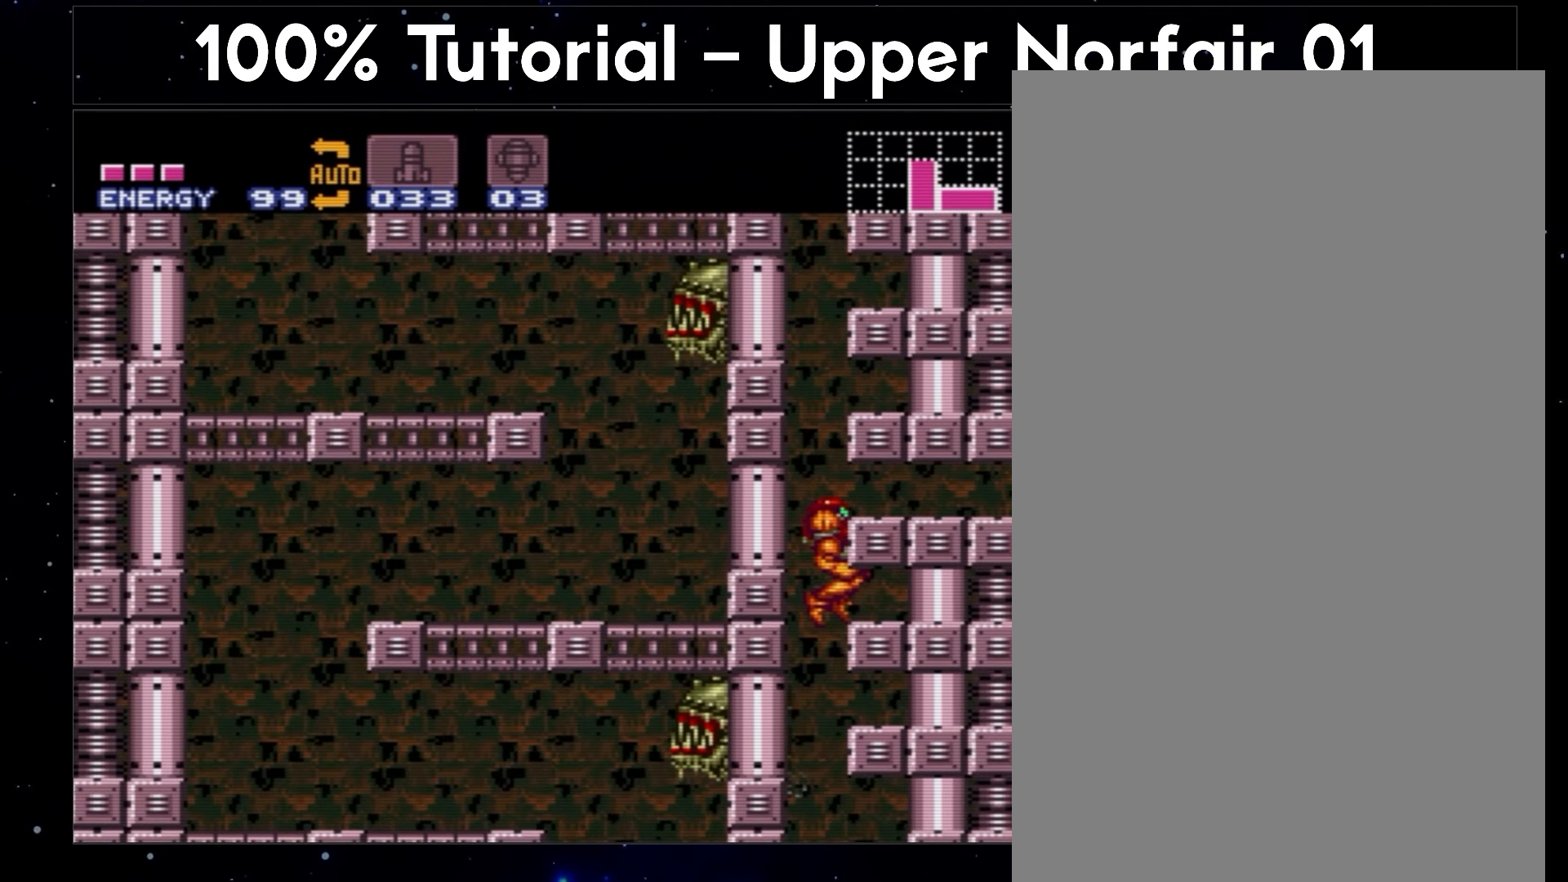
{"buttons": ["A", "B", "Y"], "events": []}
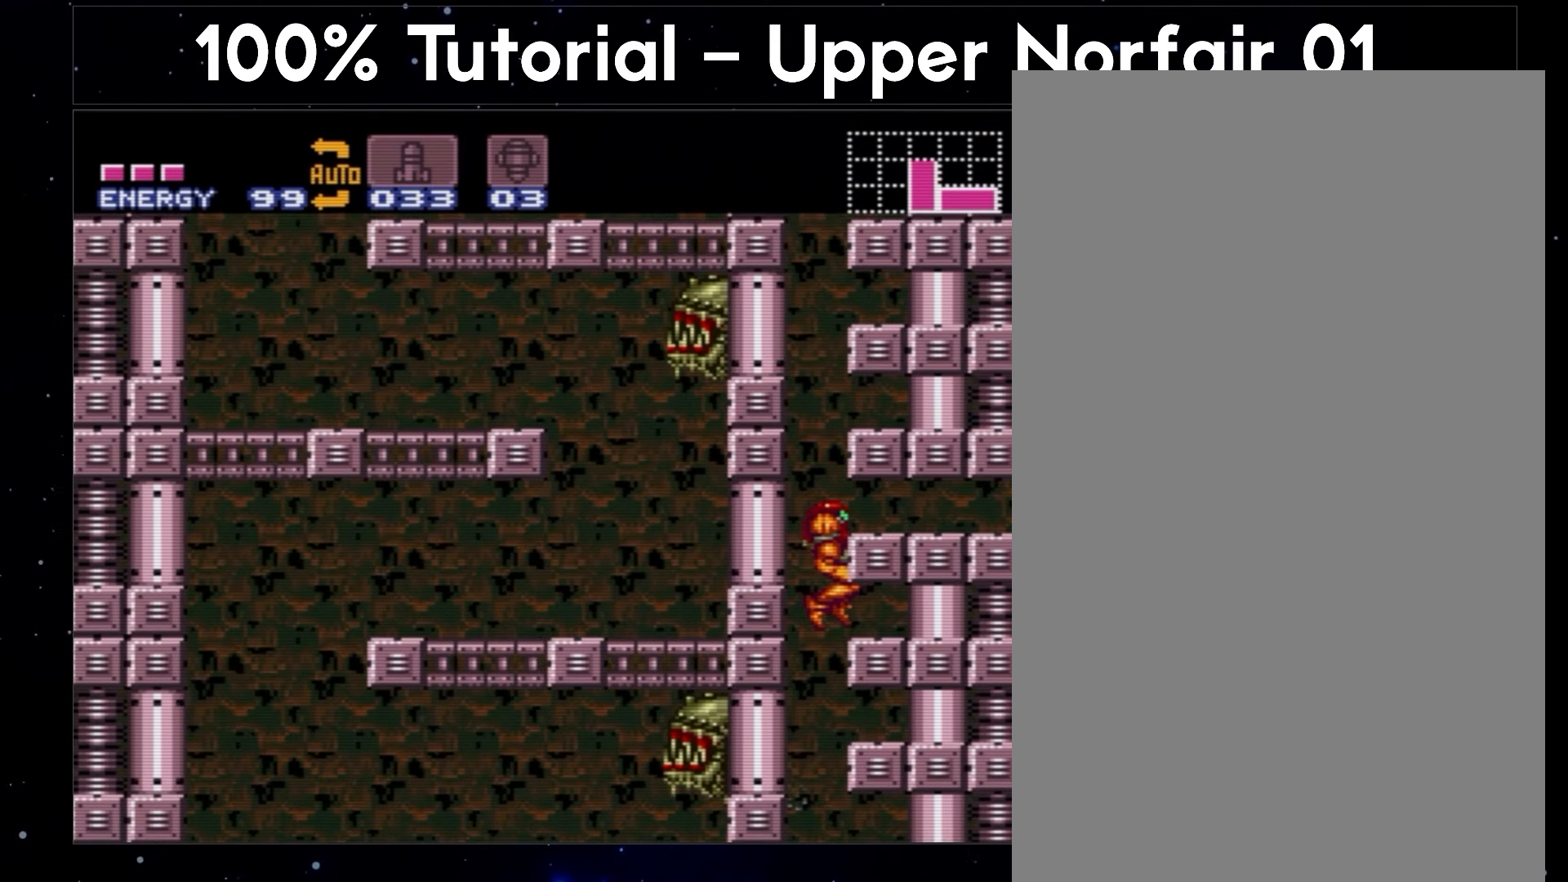
{"buttons": ["A"], "events": [[300, "DPAD_DOWN", "down"], [300, "Y", "up"], [367, "B", "up"], [417, "DPAD_DOWN", "up"]]}
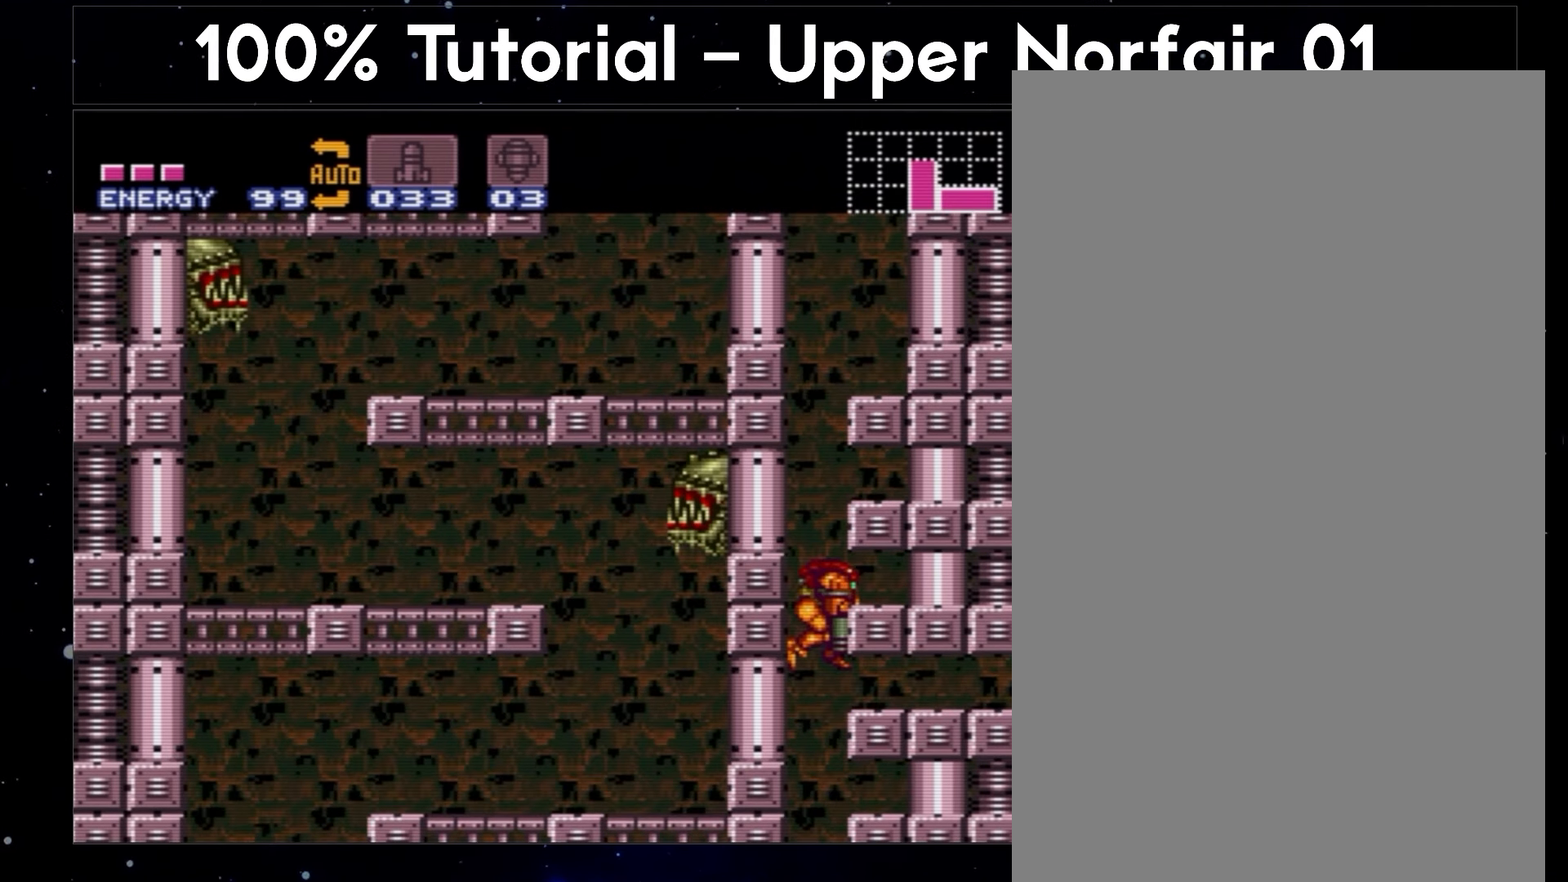
{"buttons": ["A"], "events": []}
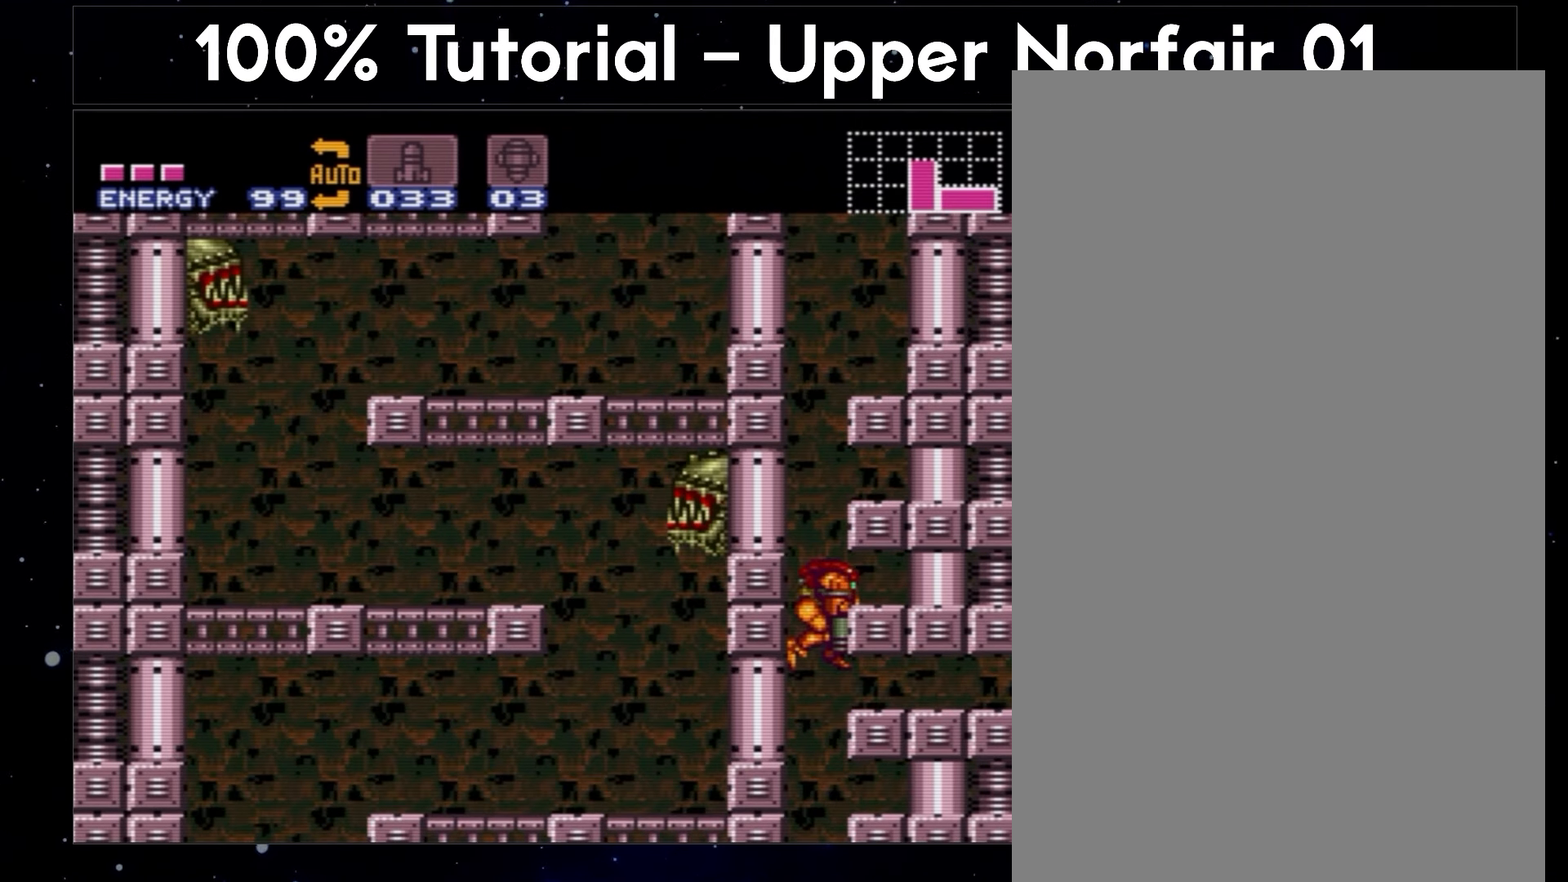
{"buttons": ["A"], "events": []}
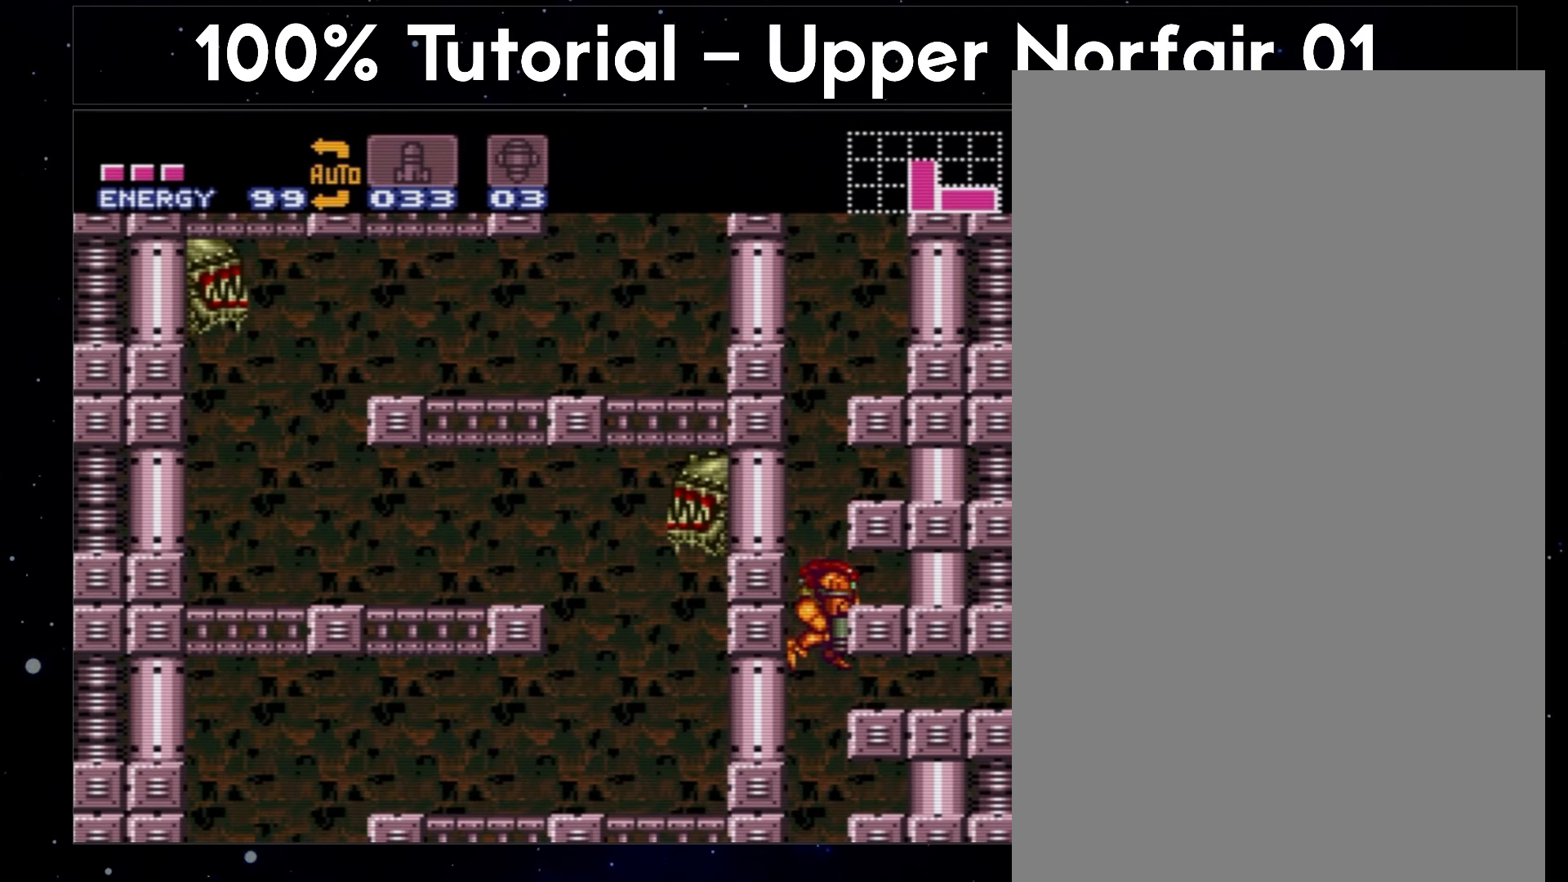
{"buttons": ["A"], "events": []}
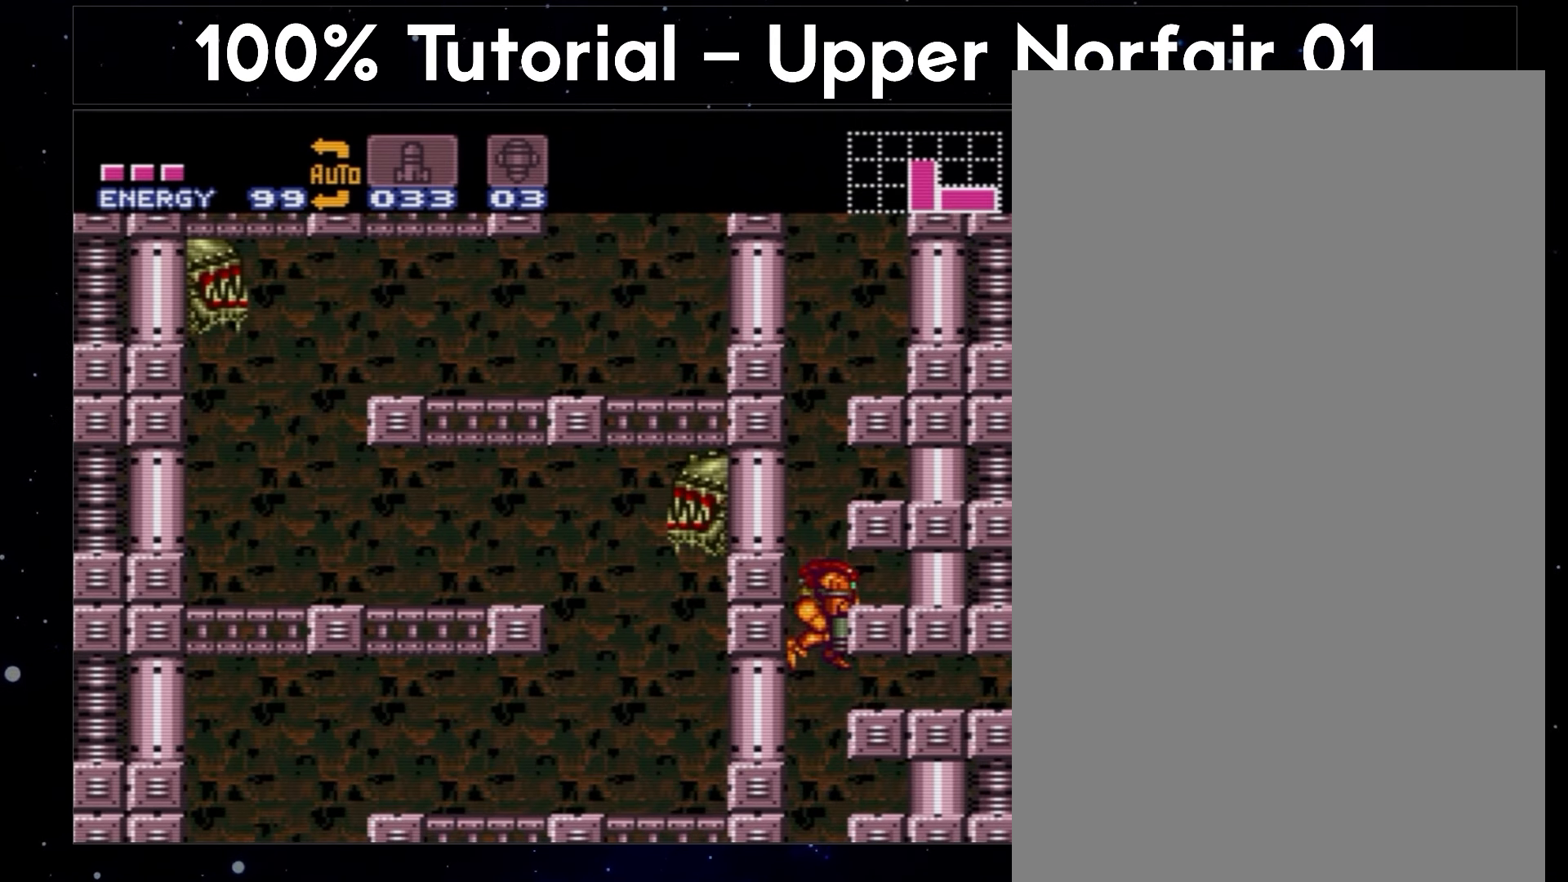
{"buttons": ["A"], "events": []}
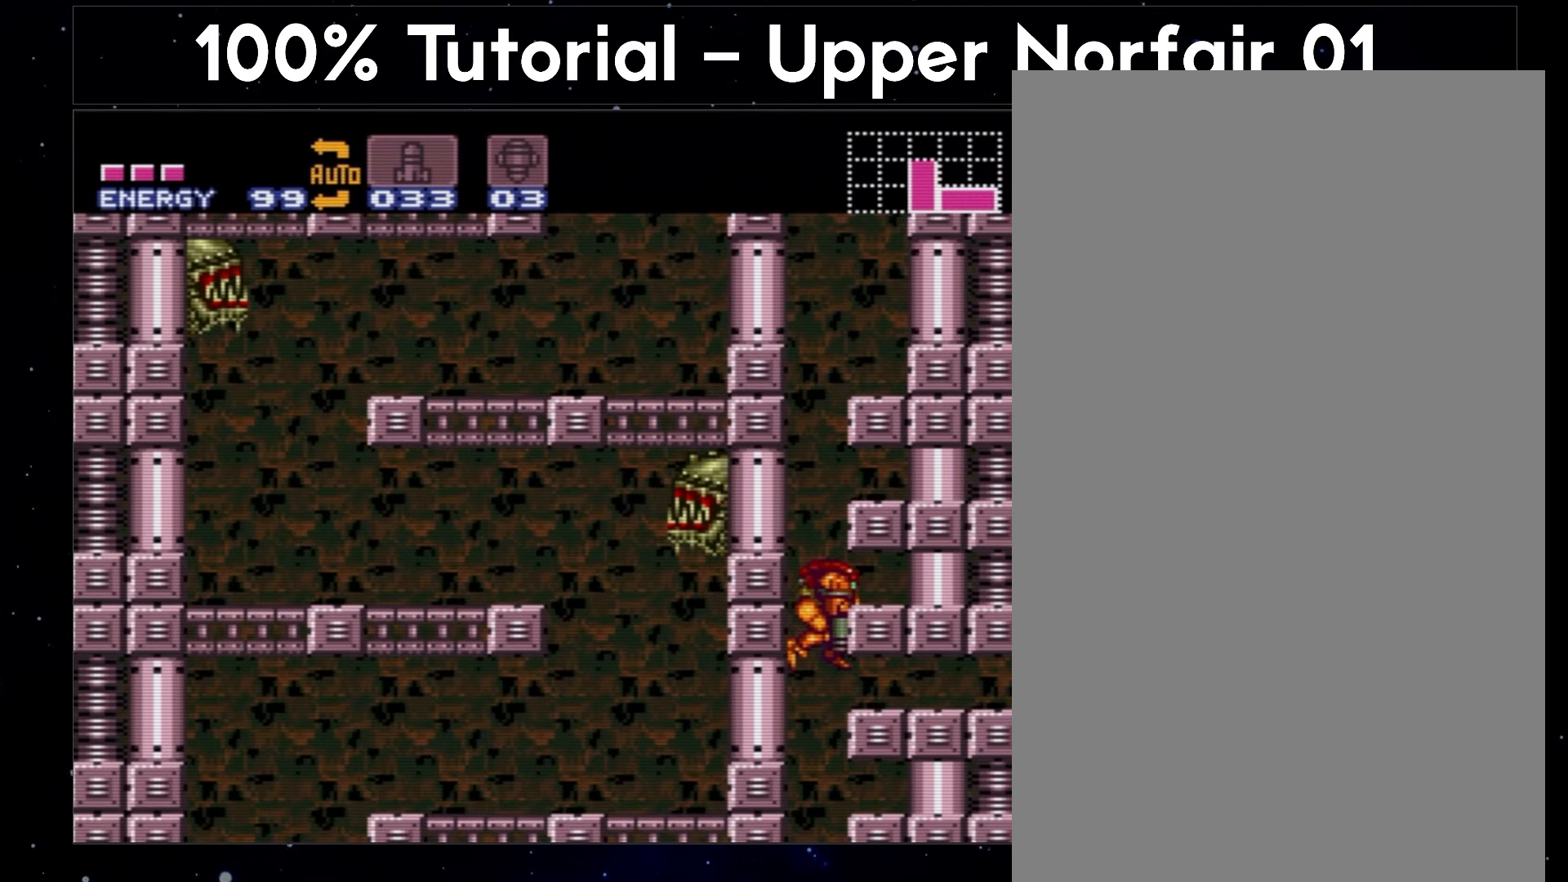
{"buttons": ["A"], "events": []}
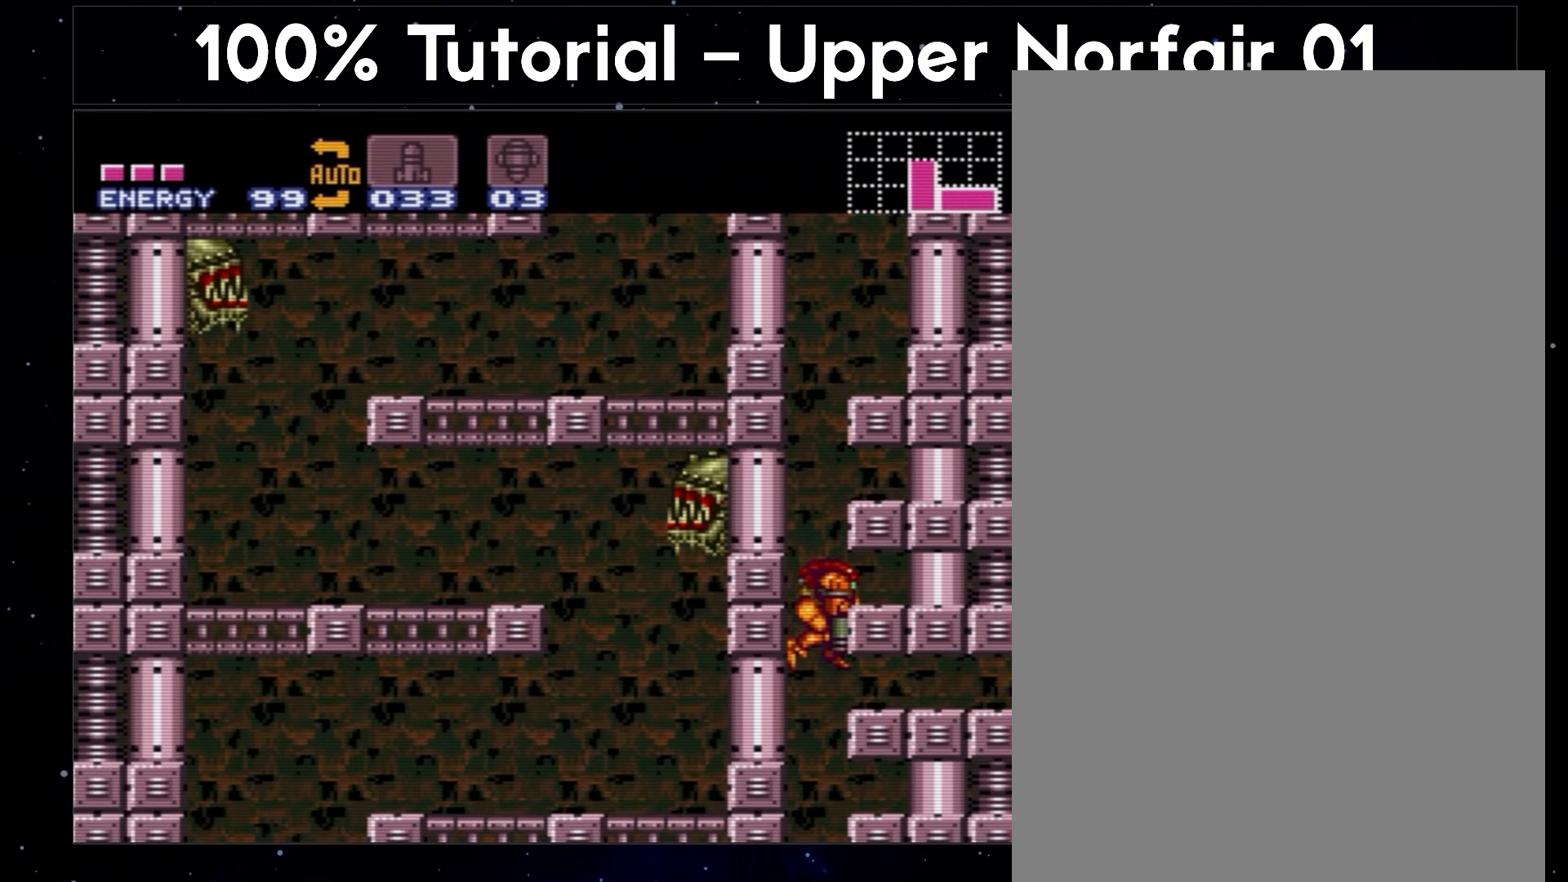
{"buttons": ["A"], "events": []}
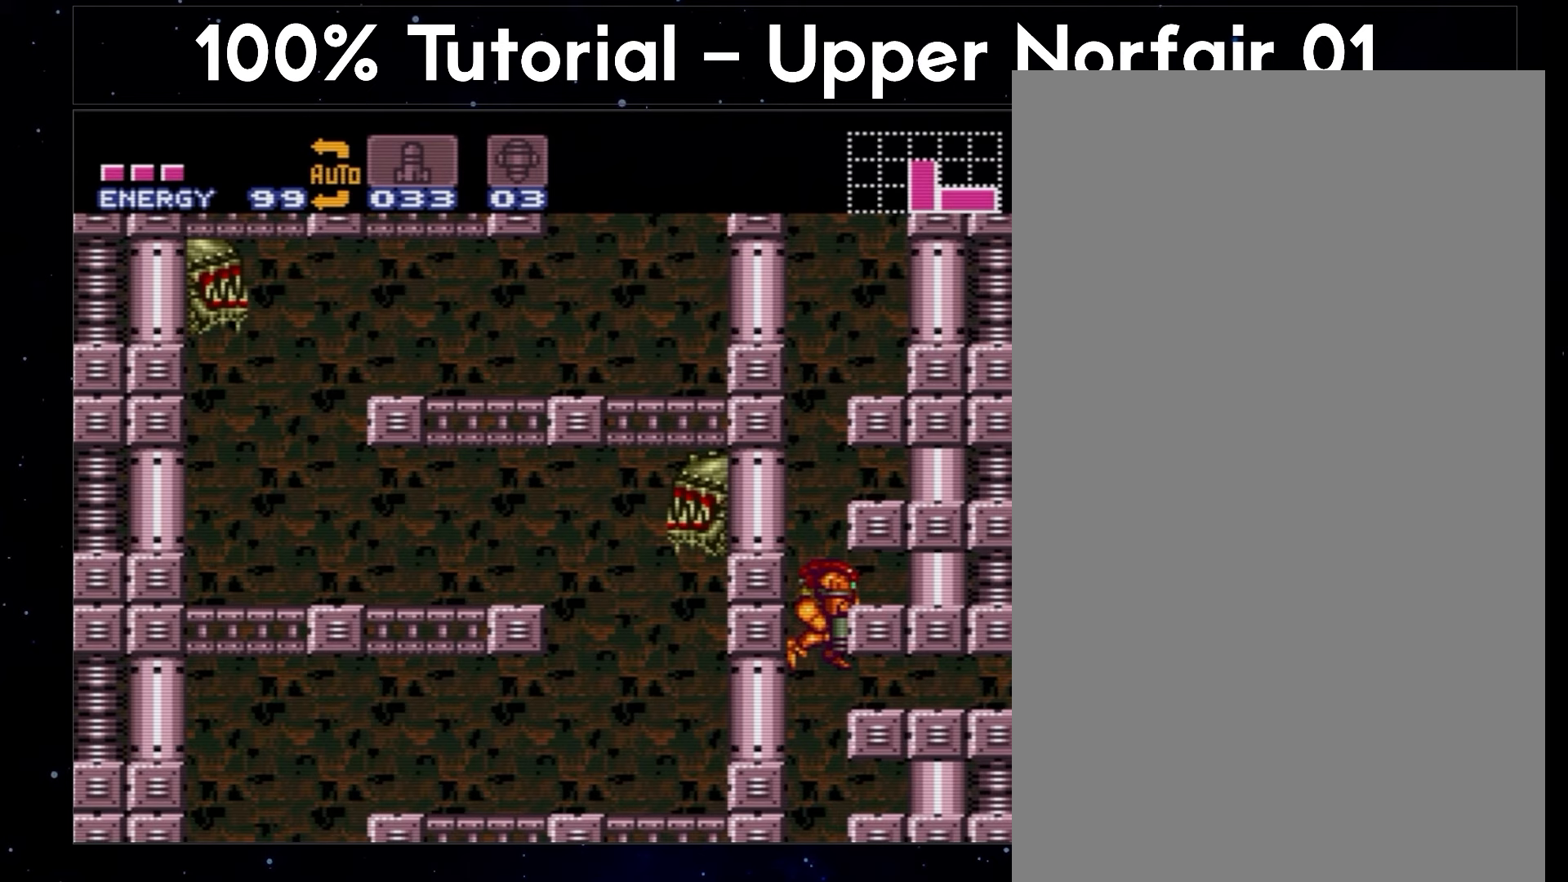
{"buttons": ["A"], "events": []}
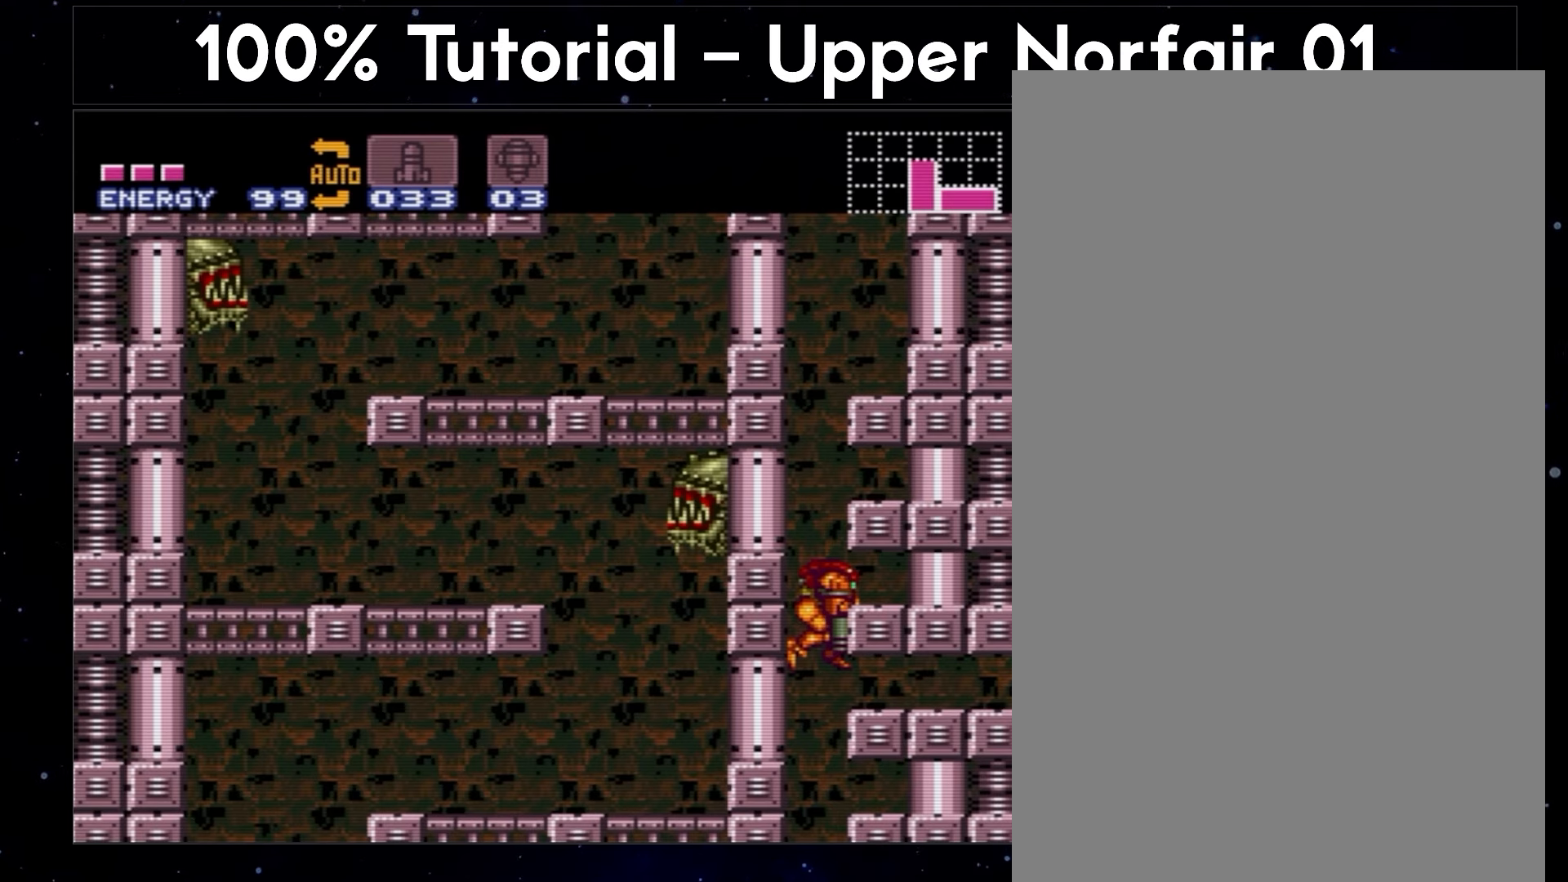
{"buttons": ["A"], "events": []}
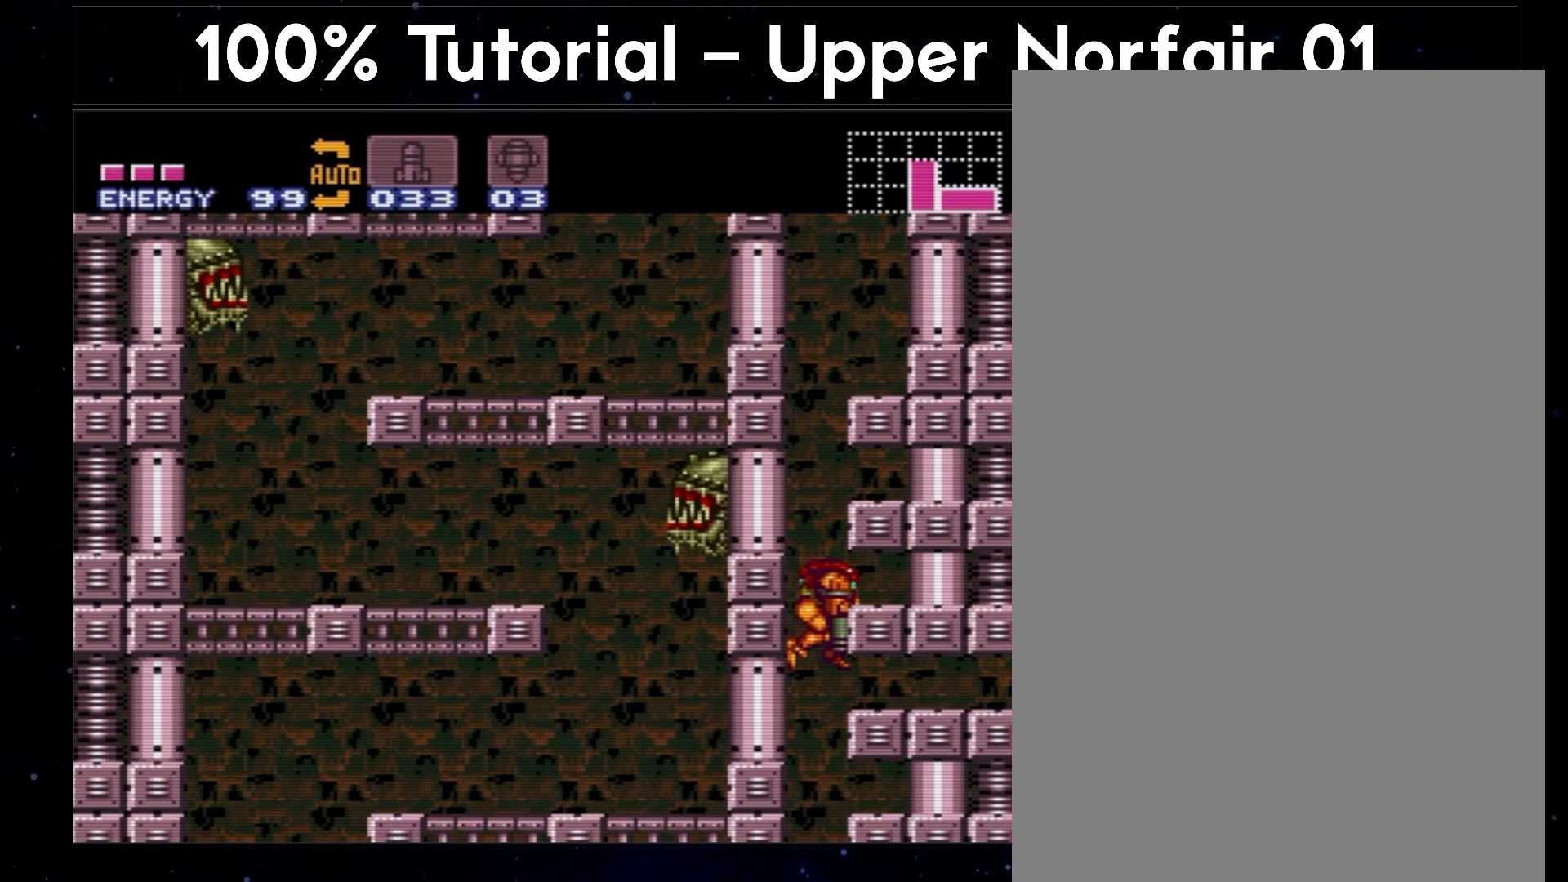
{"buttons": ["A"], "events": []}
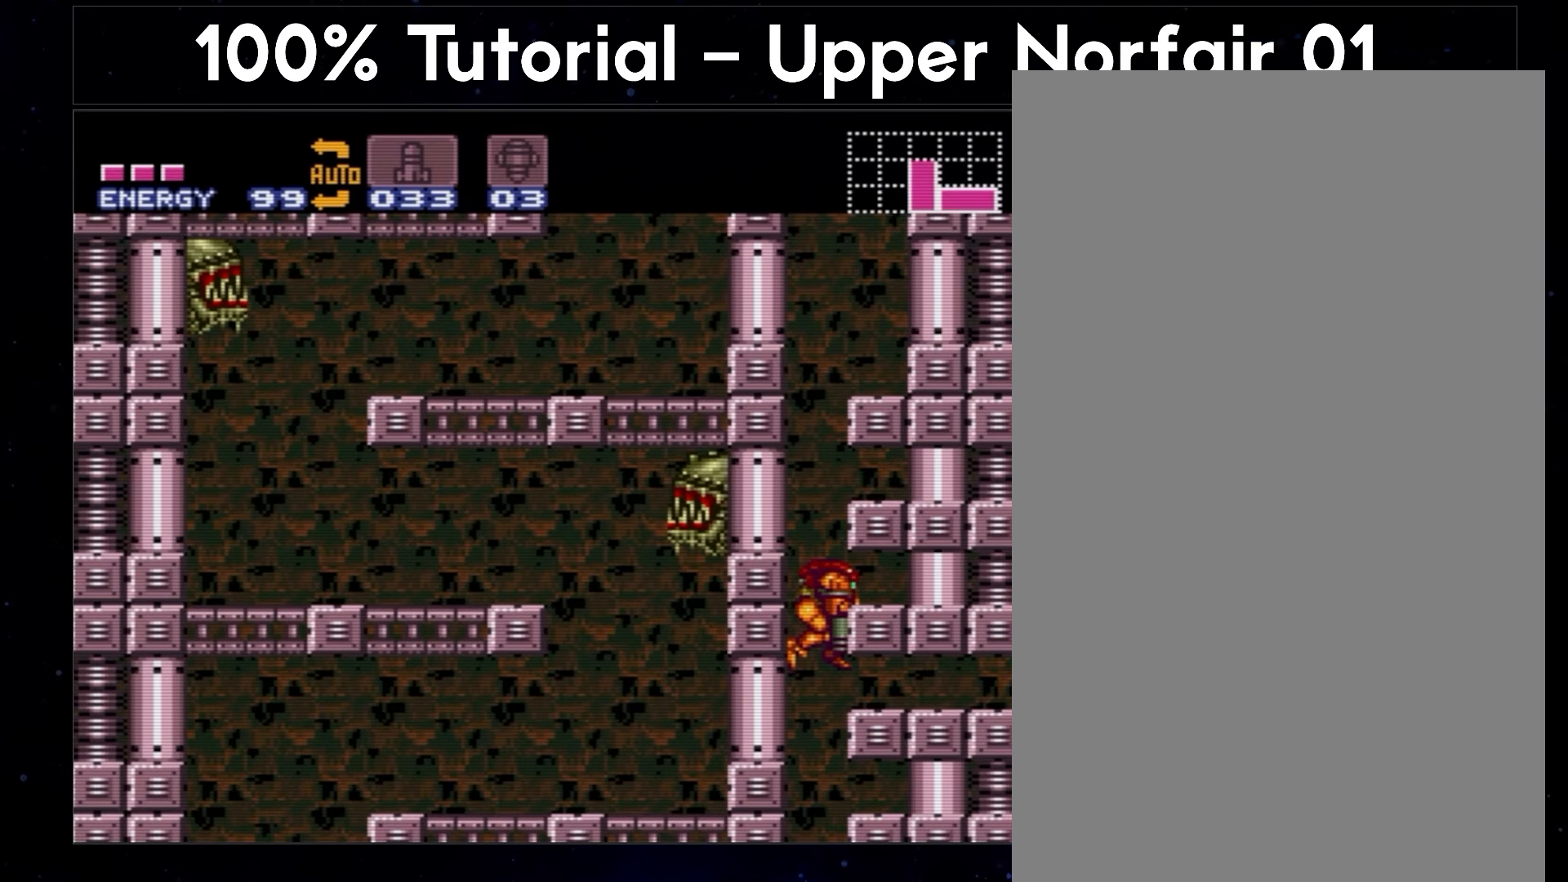
{"buttons": ["A"], "events": []}
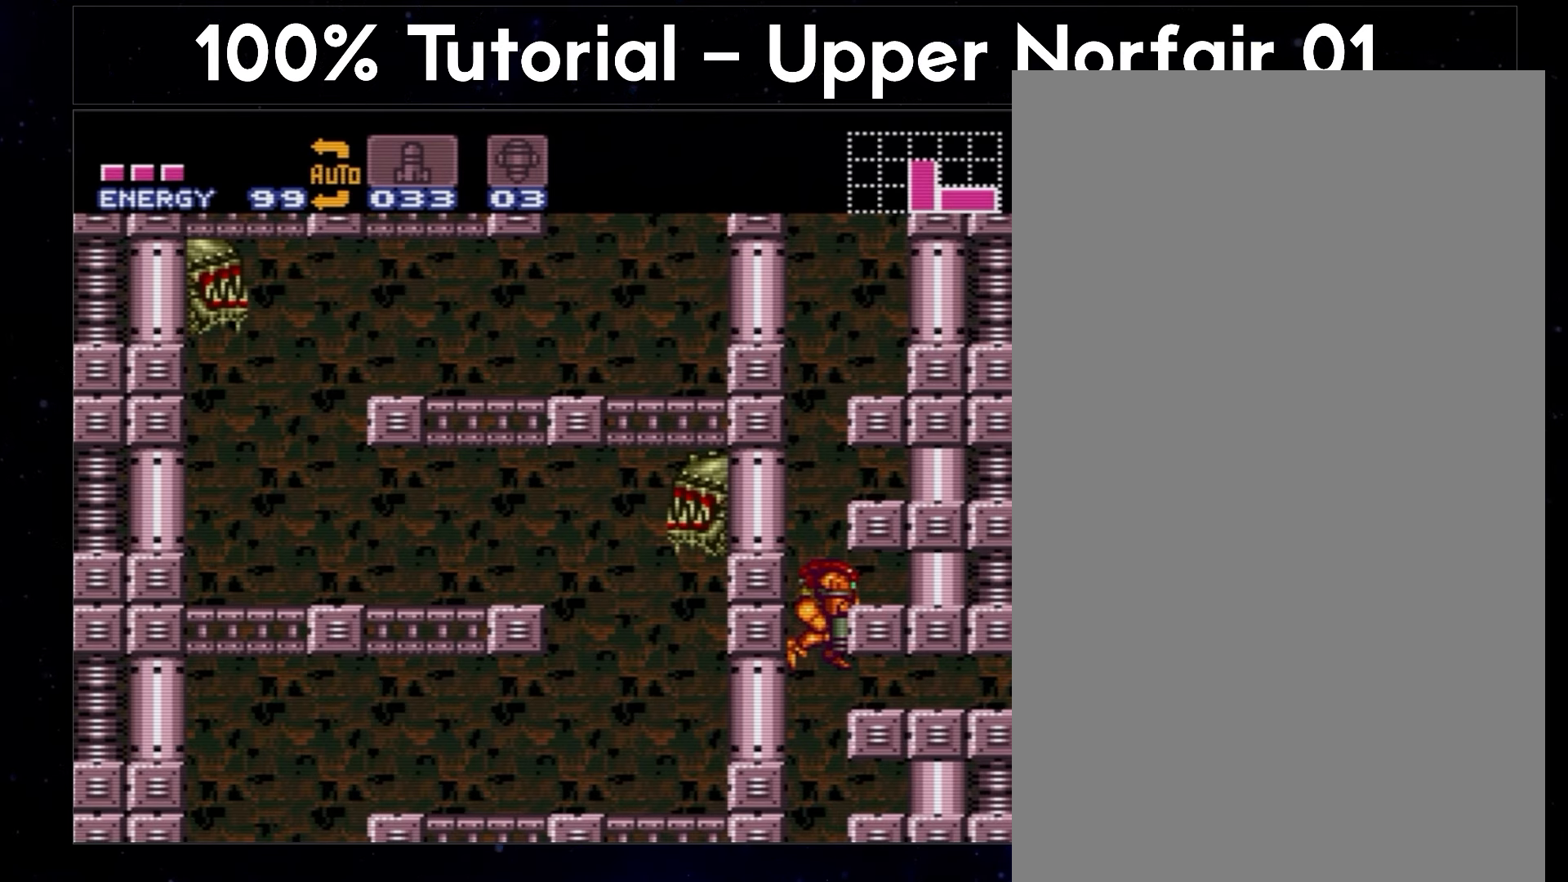
{"buttons": ["A"], "events": []}
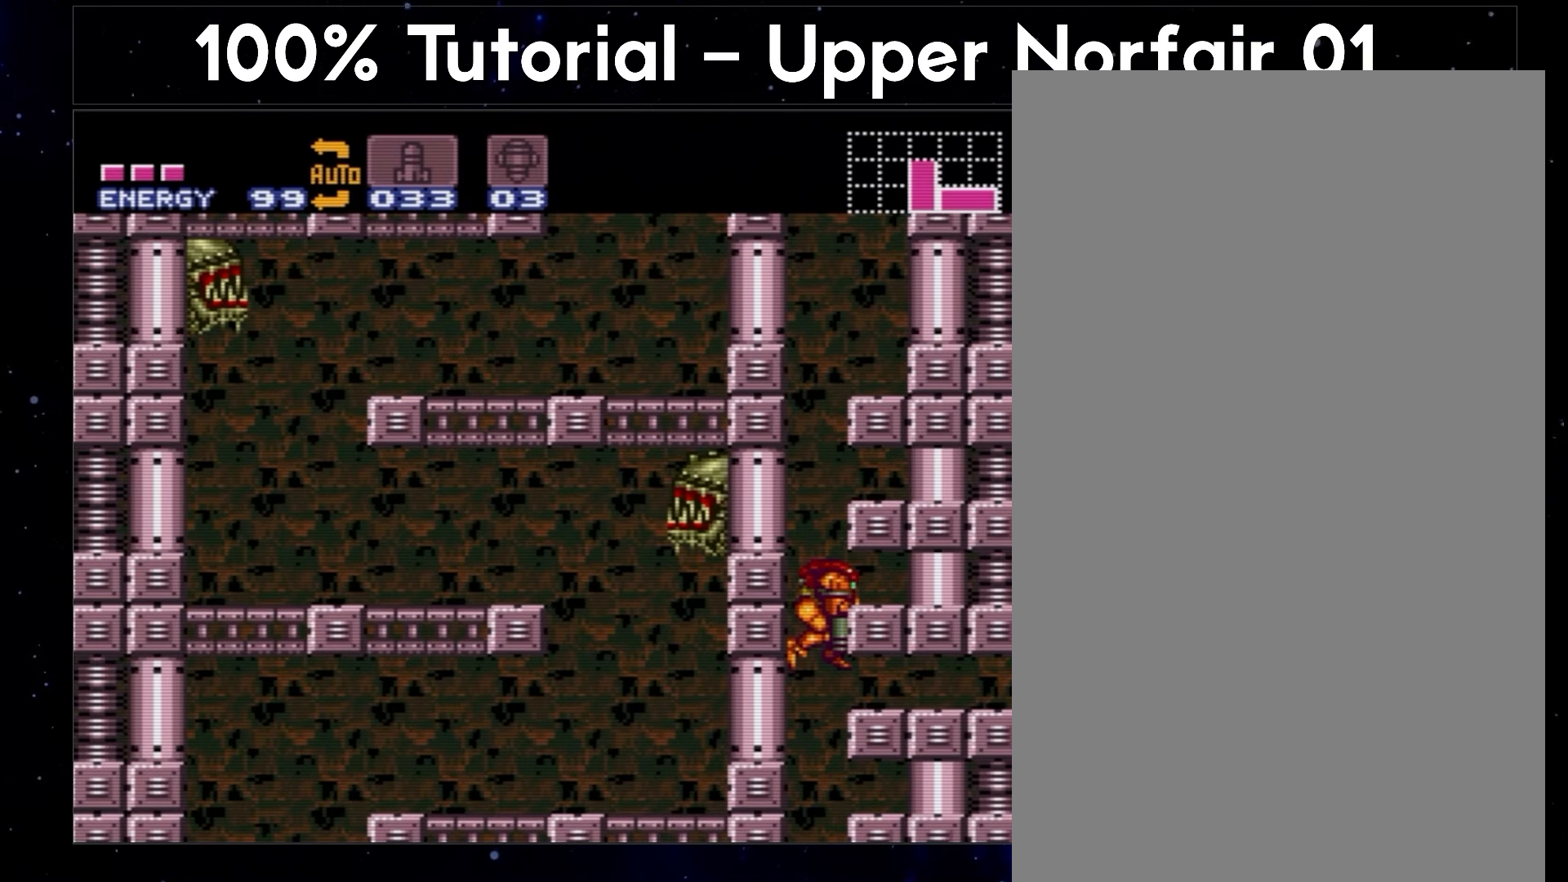
{"buttons": ["A"], "events": []}
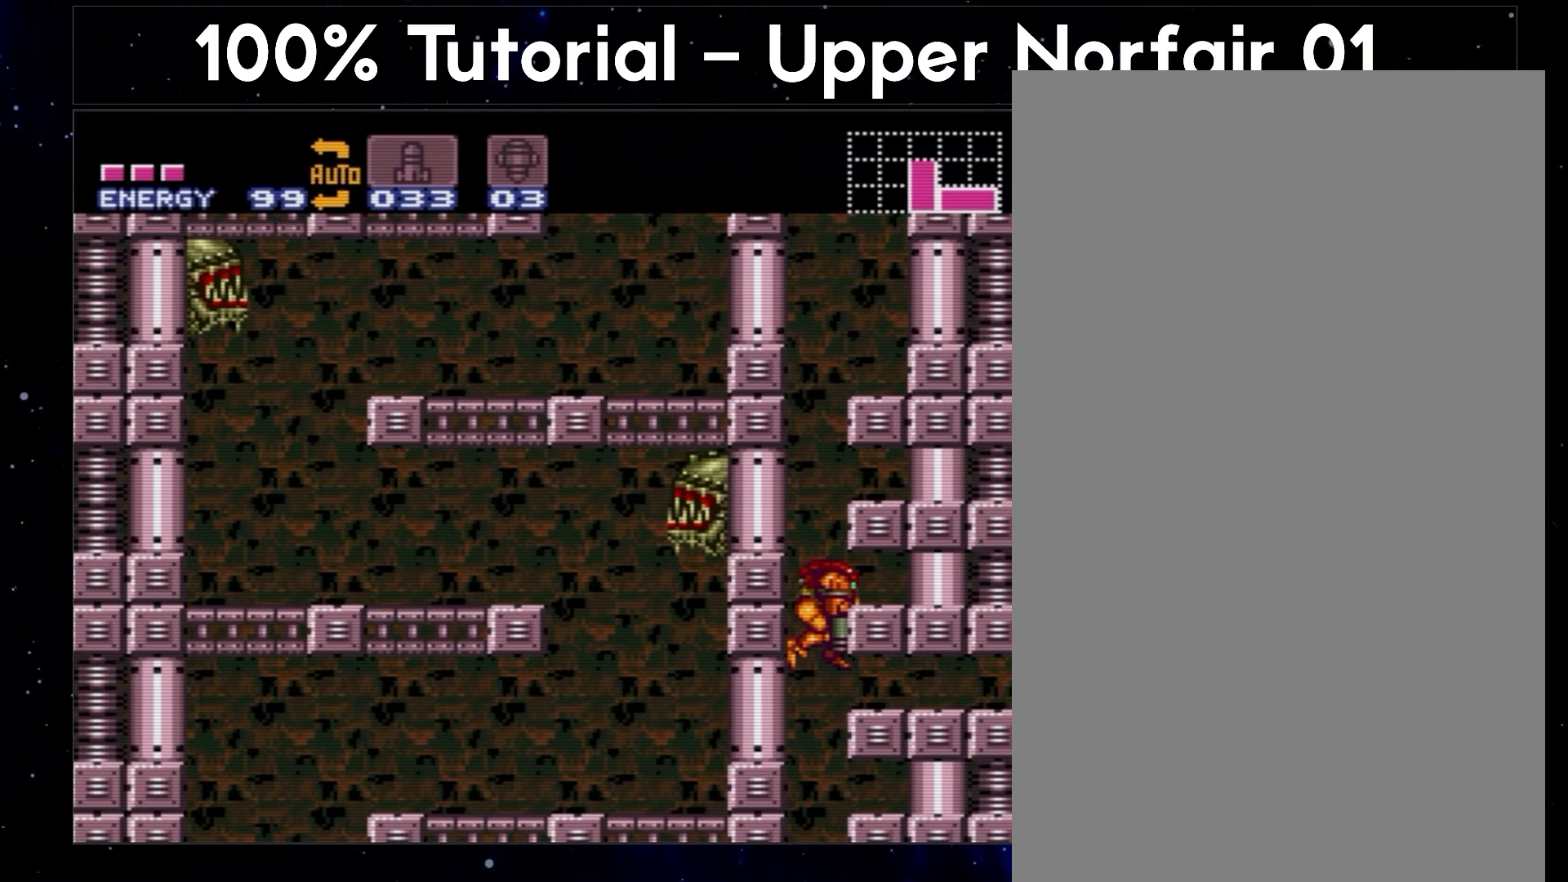
{"buttons": ["A"], "events": []}
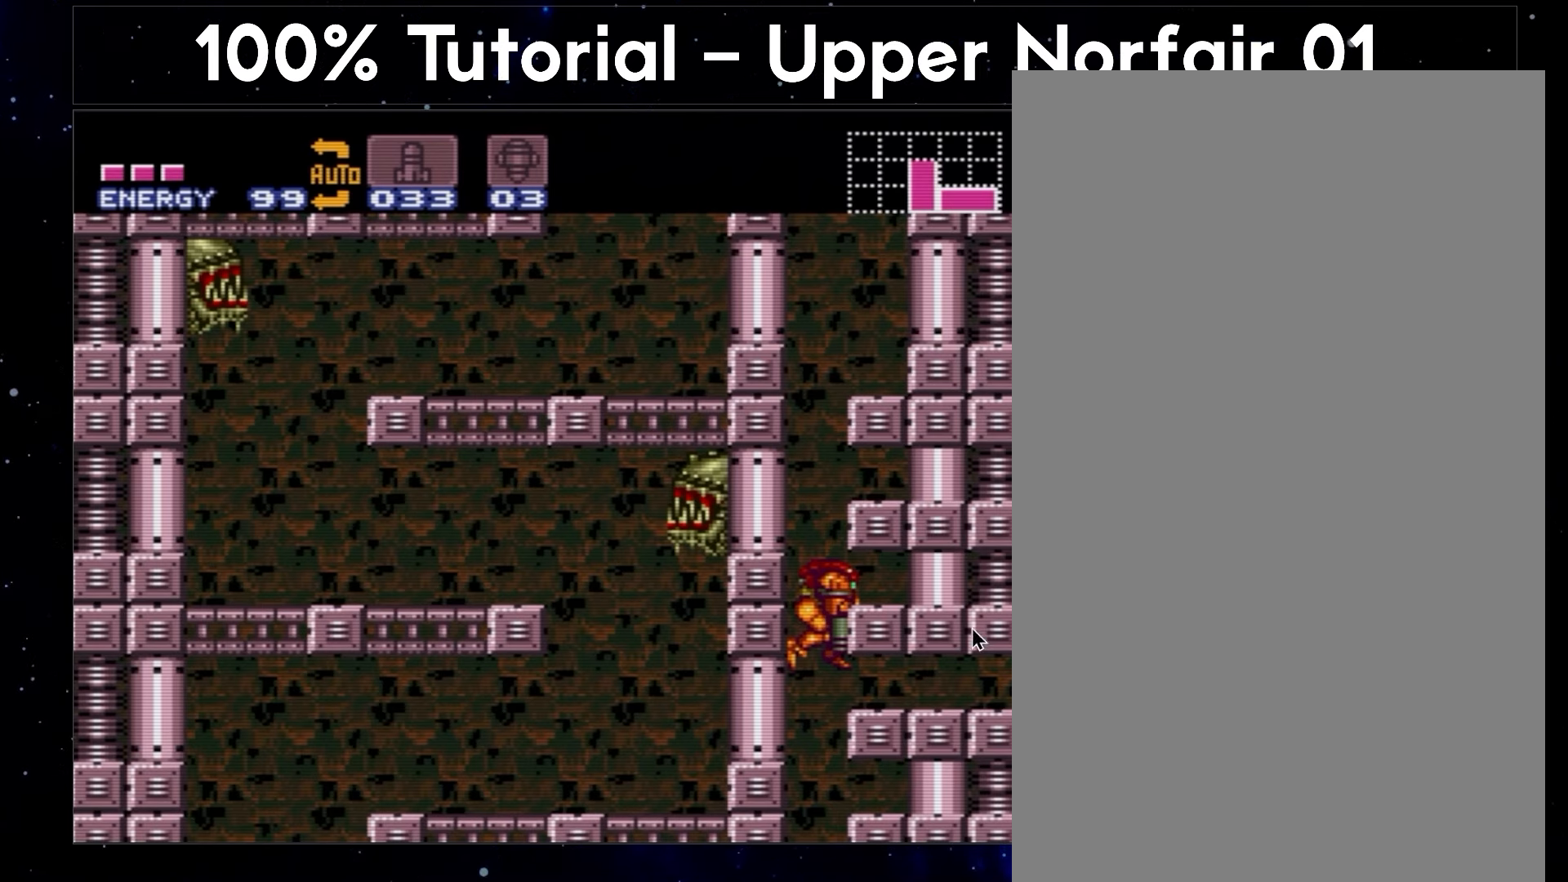
{"buttons": ["A"], "events": []}
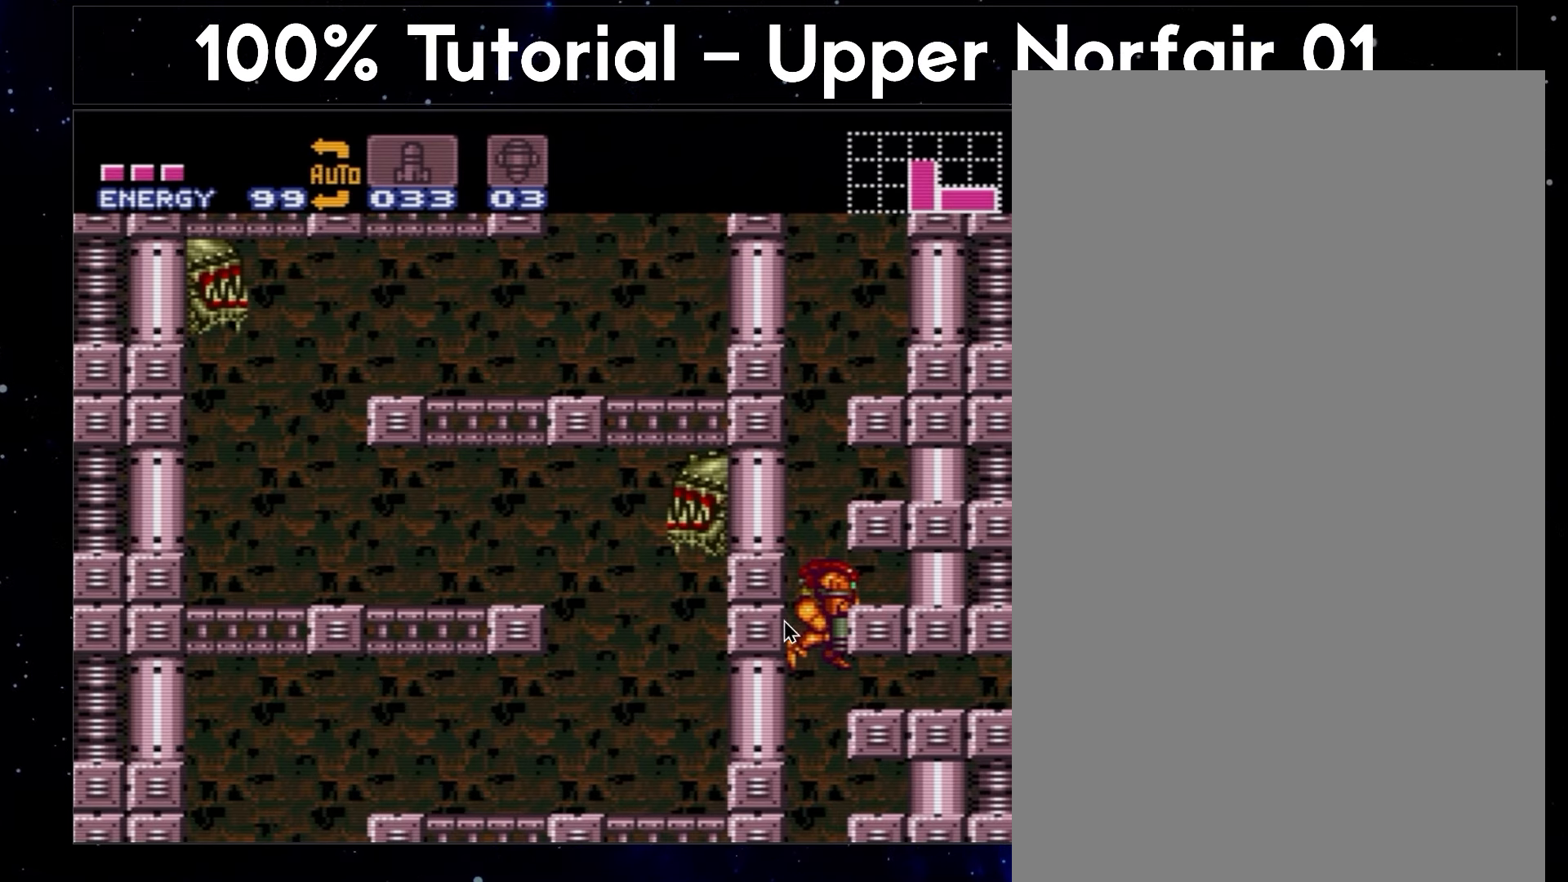
{"buttons": ["A"], "events": []}
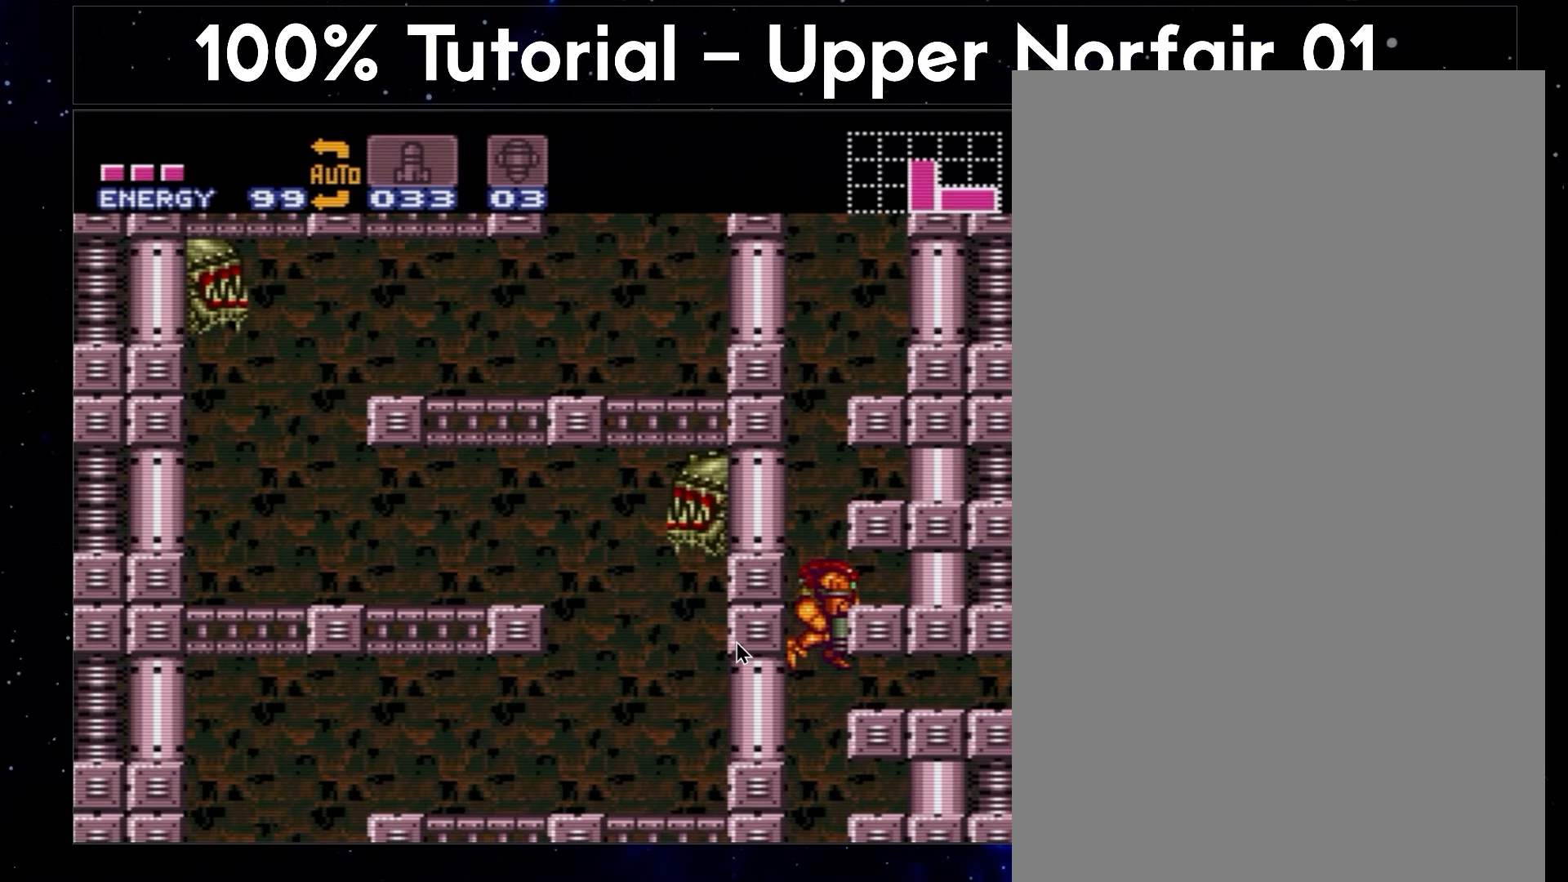
{"buttons": ["A"], "events": []}